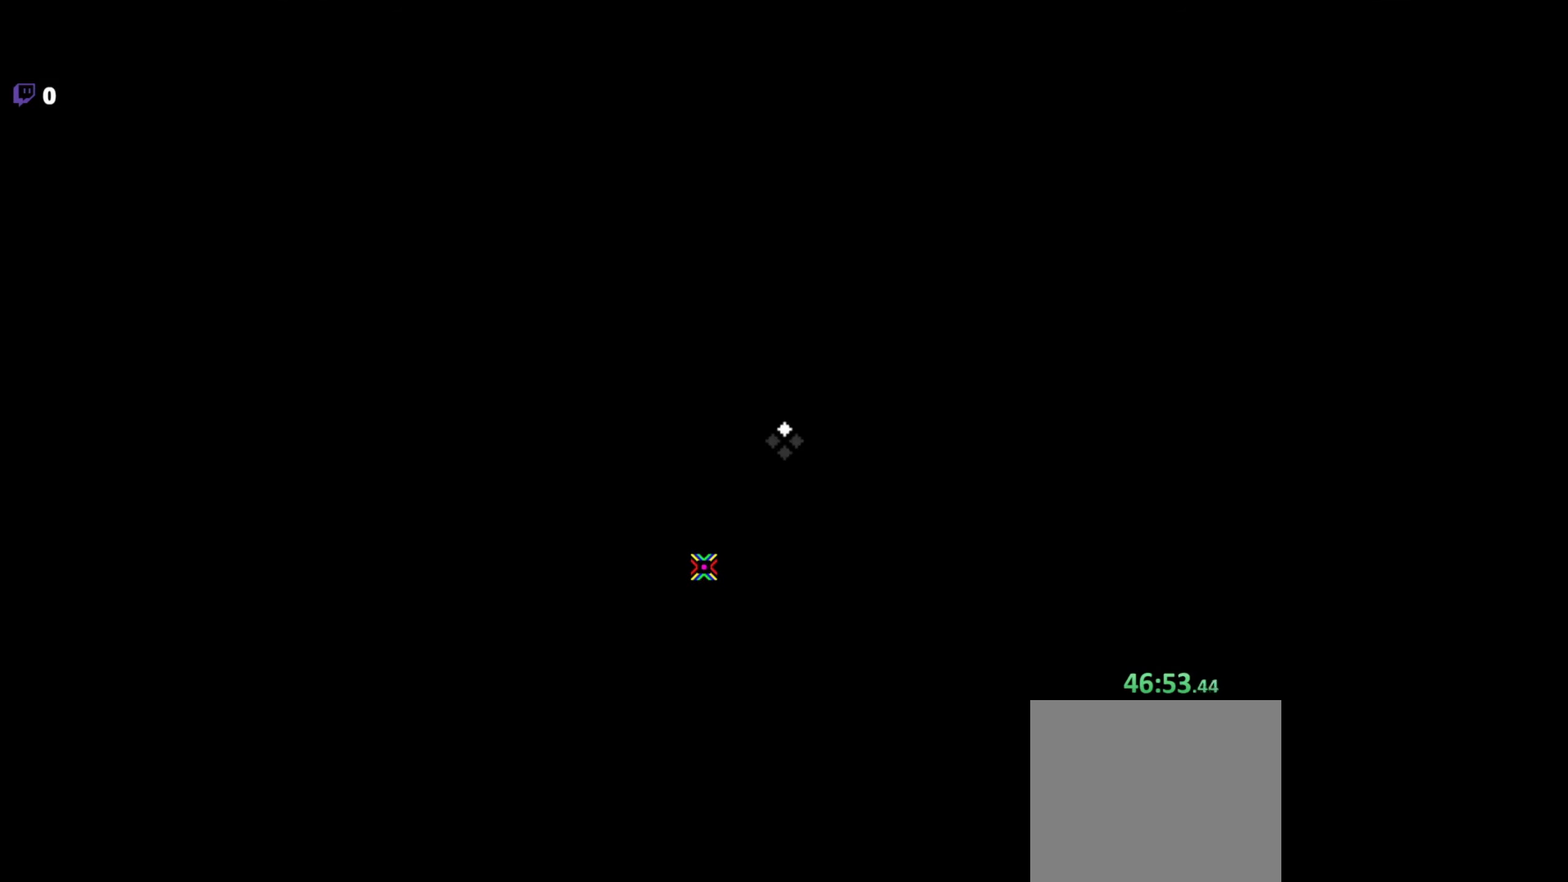
Gameplay with keyboard and mouse; each line is a JSON object with the keys and mouse buttons held at the frame after it. "events" lists presses ("down") and releases ("up") of "a", "c", "d", "e", "f", "q", "r", "s", "space", "w", "x", "z" and "mouse_left" between this image and that frame as [ms after this image, input, new state], when the widget could be followed in between. "mouse_left" = the "left" button of the "mouse" list. No other keys are recorded. Mouse movement is not recorded.
{"keys": [], "mouse": [], "events": []}
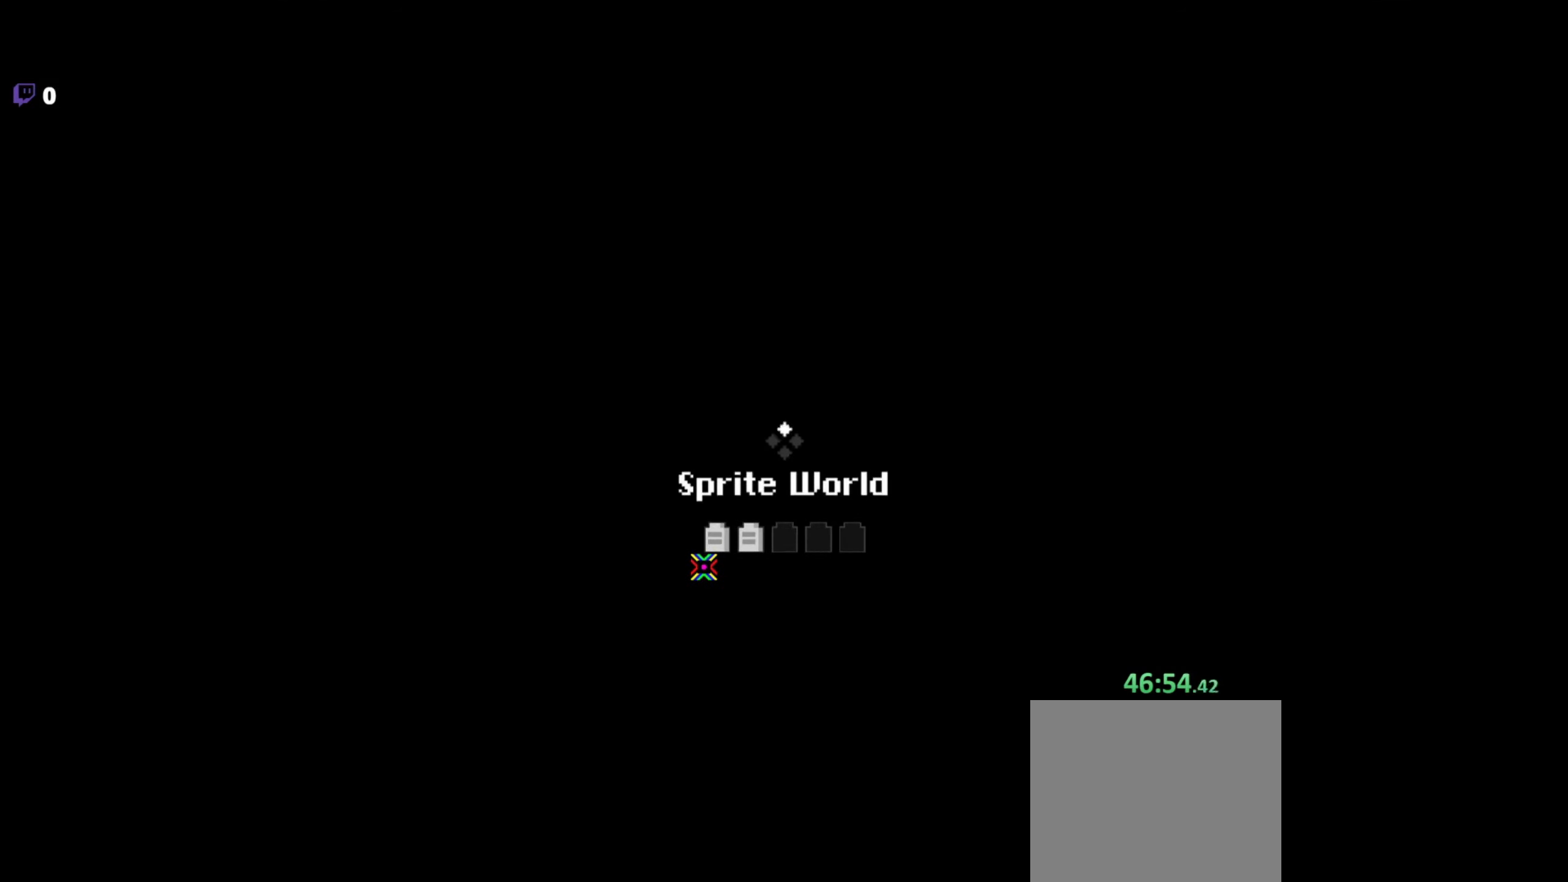
{"keys": [], "mouse": [], "events": [[316, "z", "down"], [366, "z", "up"]]}
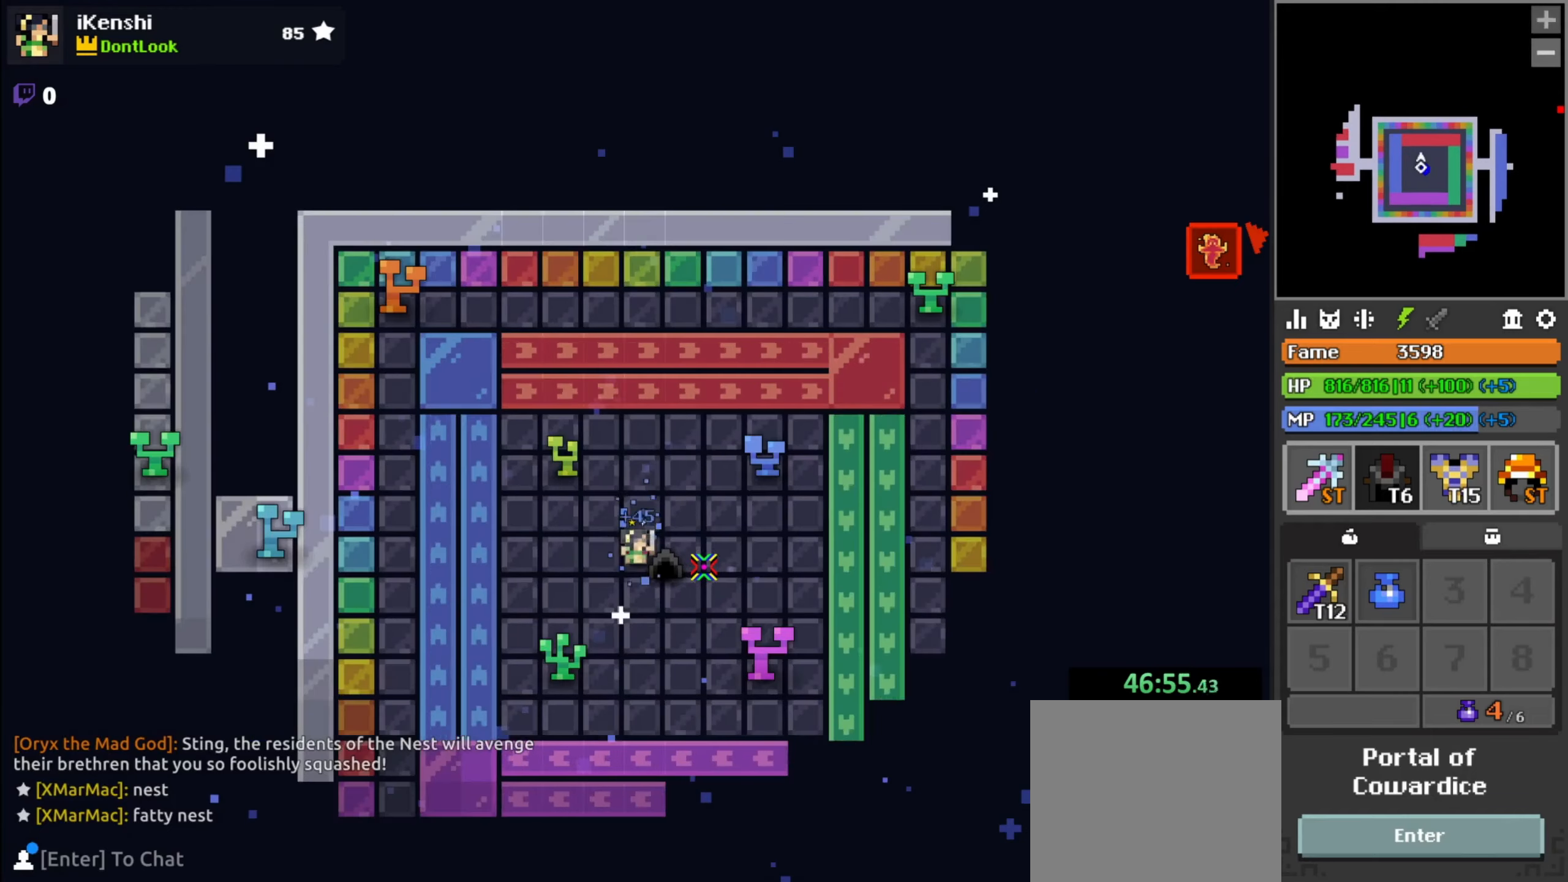
{"keys": ["d"], "mouse": ["left"], "events": [[33, "a", "down"], [83, "a", "up"], [100, "d", "down"], [250, "mouse_left", "down"], [250, "space", "down"], [350, "space", "up"]]}
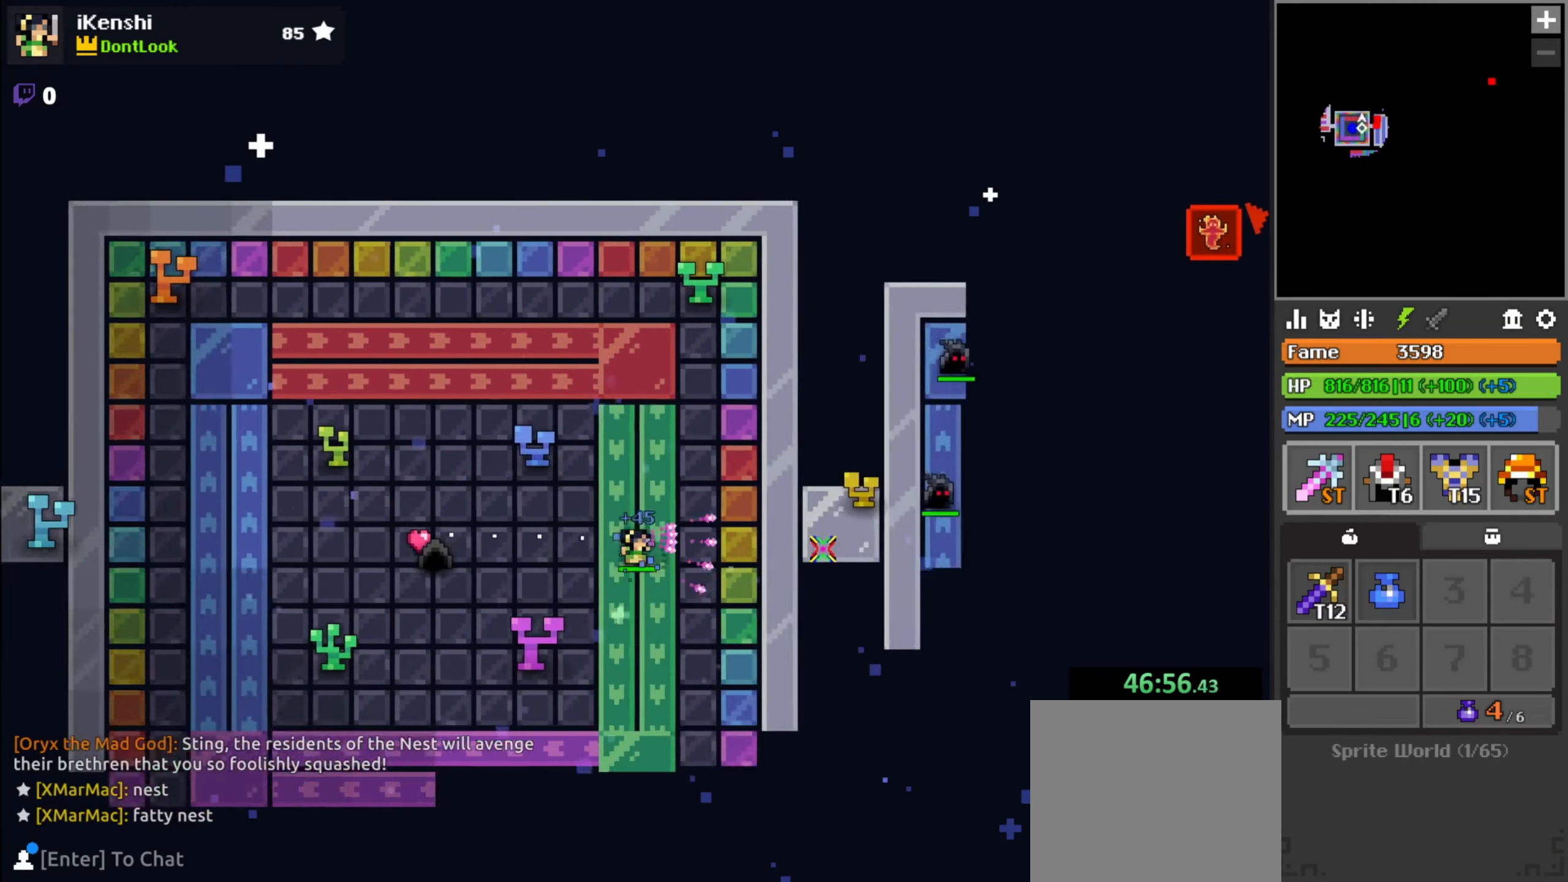
{"keys": ["d"], "mouse": ["left"], "events": [[50, "space", "down"], [116, "space", "up"], [116, "w", "down"], [166, "w", "up"], [283, "w", "down"], [333, "w", "up"]]}
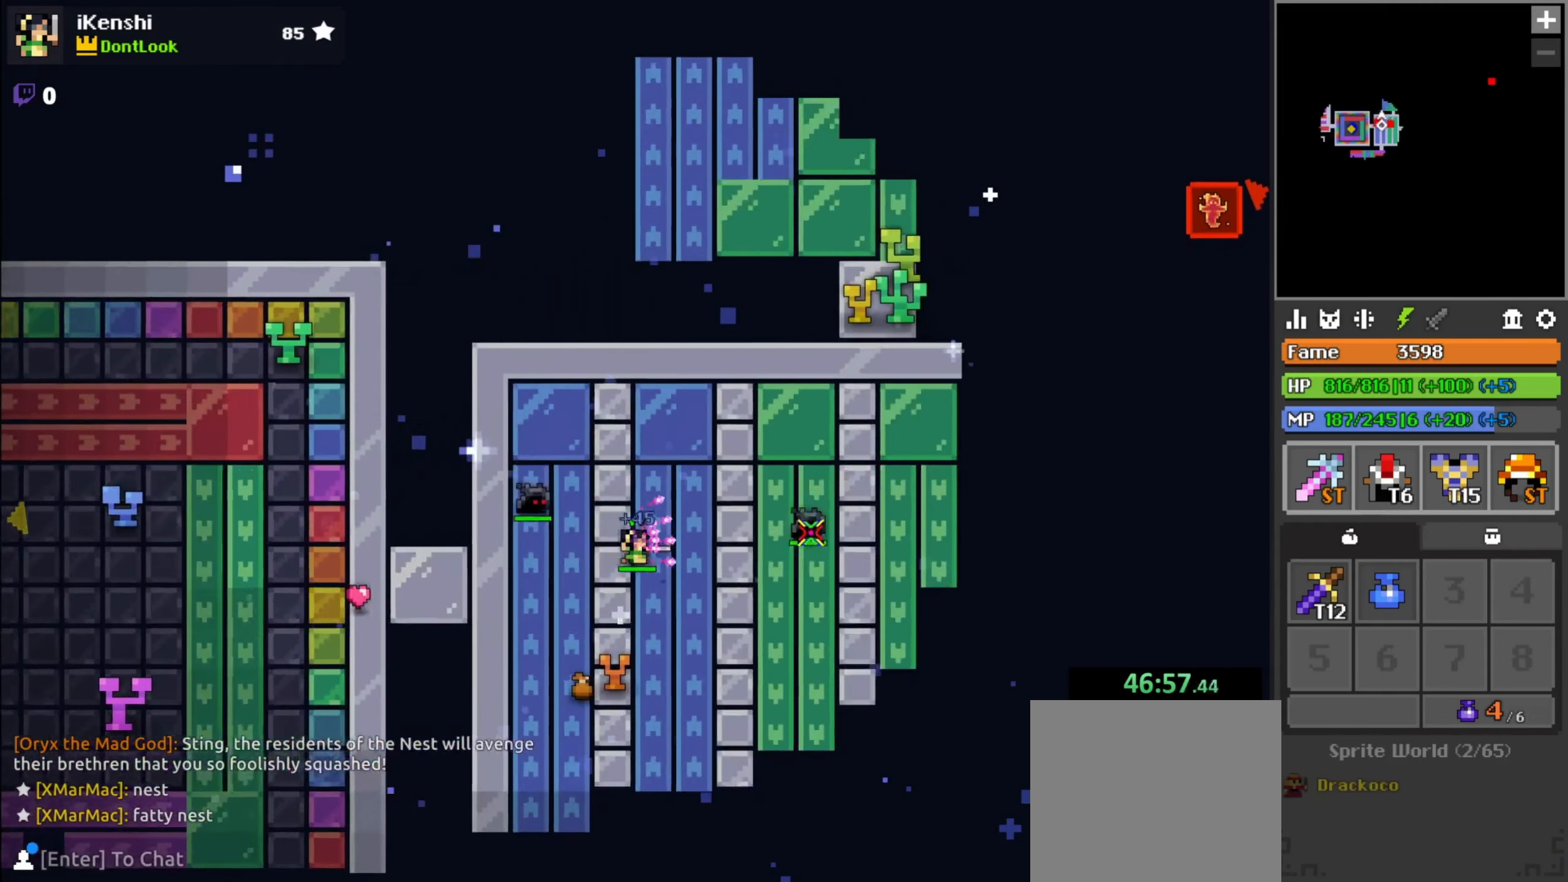
{"keys": ["w"], "mouse": ["left"], "events": [[133, "w", "down"], [333, "d", "up"], [366, "space", "down"], [416, "space", "up"]]}
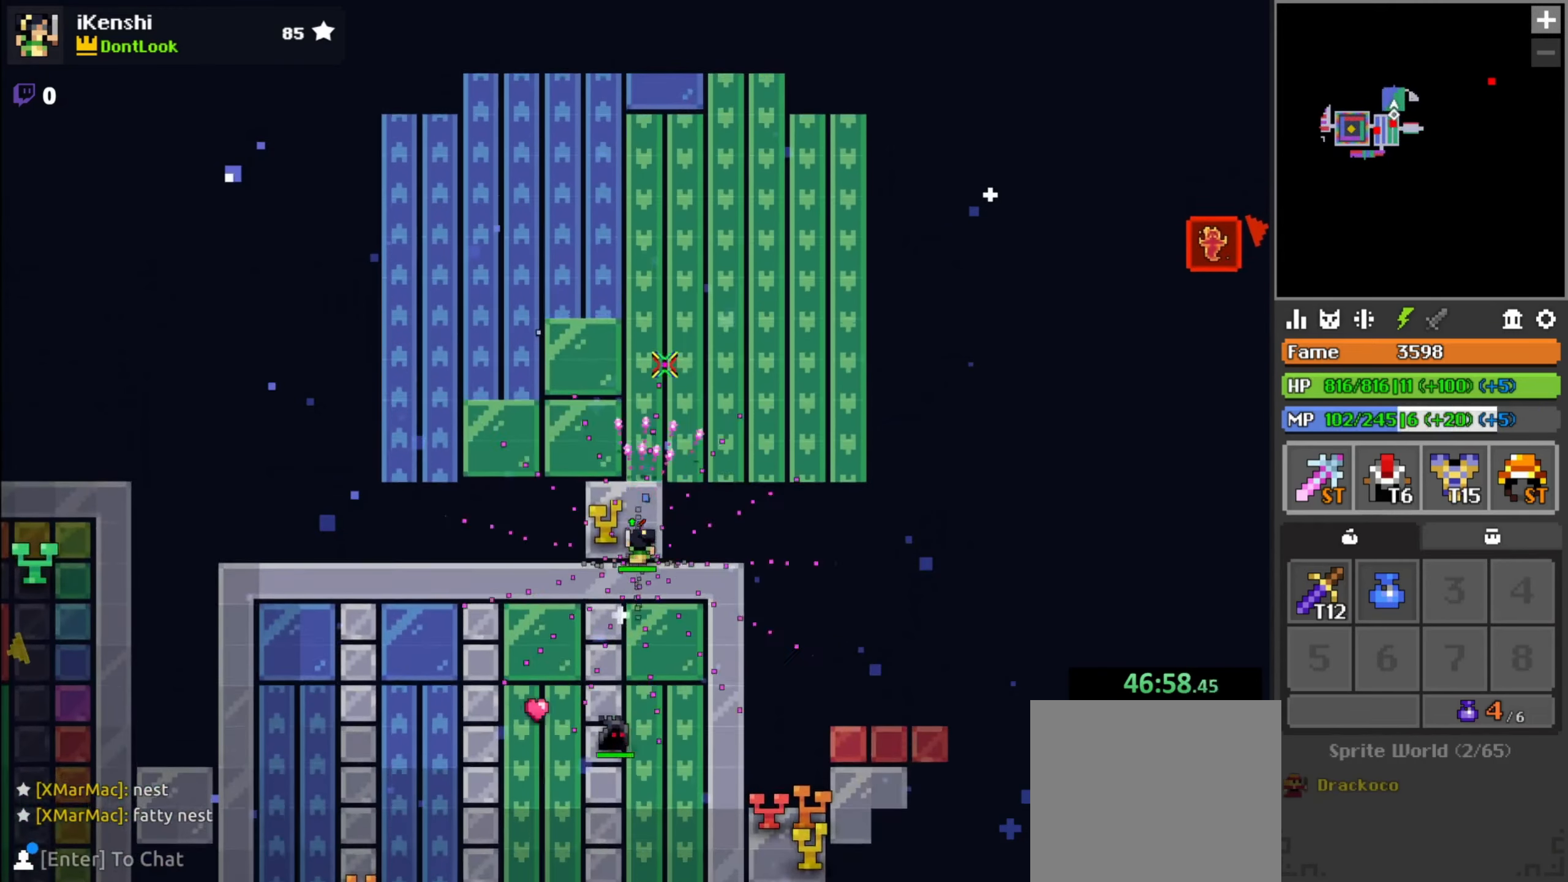
{"keys": ["w"], "mouse": ["left"], "events": [[250, "d", "down"], [366, "d", "up"]]}
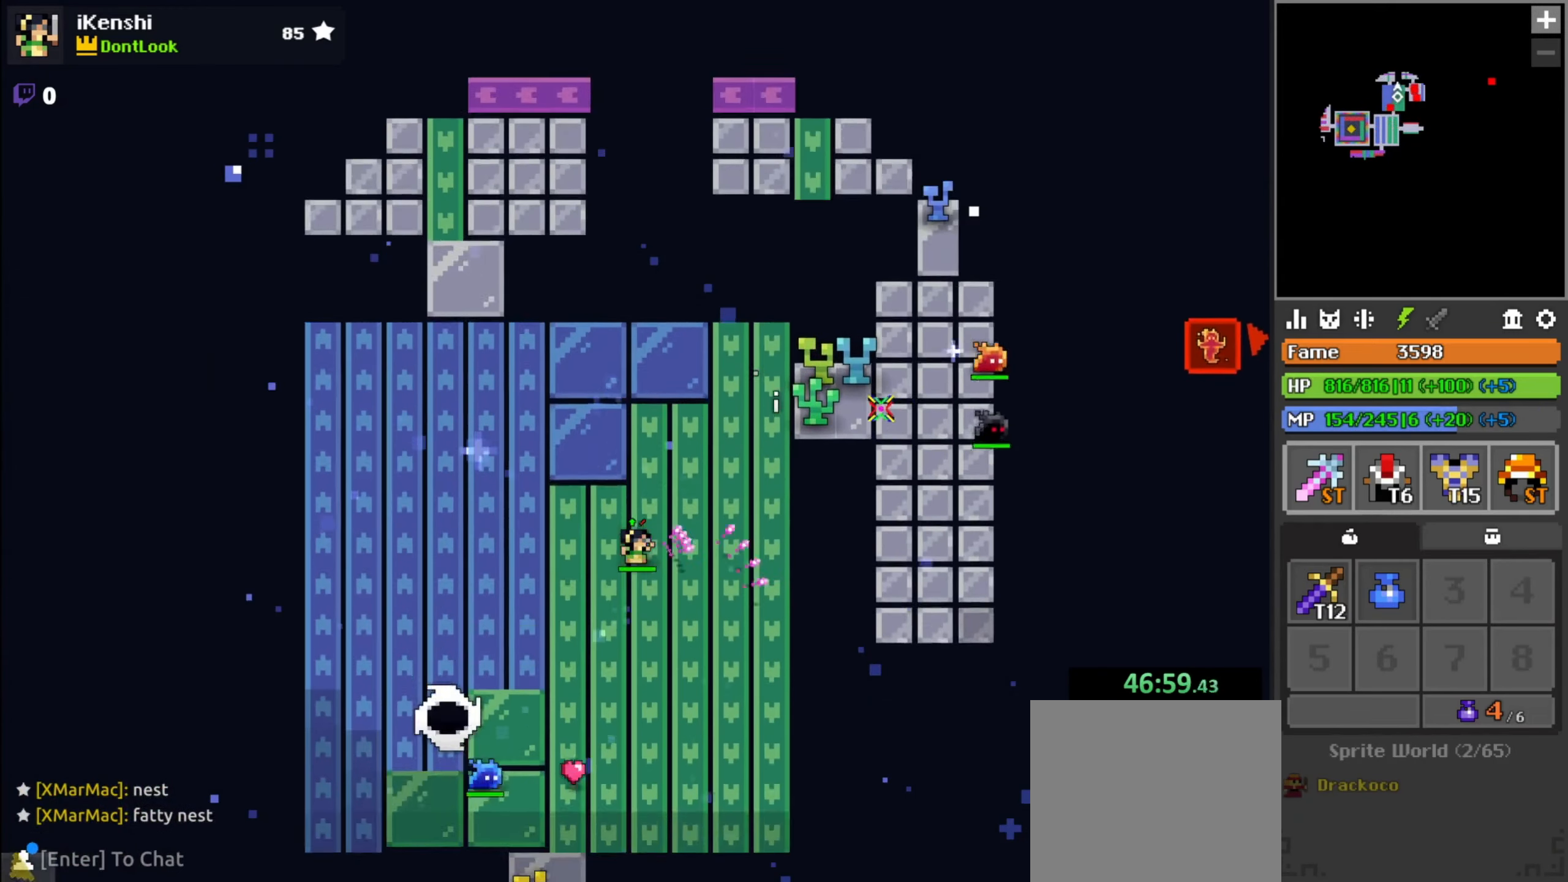
{"keys": ["d"], "mouse": ["left"], "events": [[50, "d", "down"], [50, "space", "down"], [150, "space", "up"], [316, "w", "up"]]}
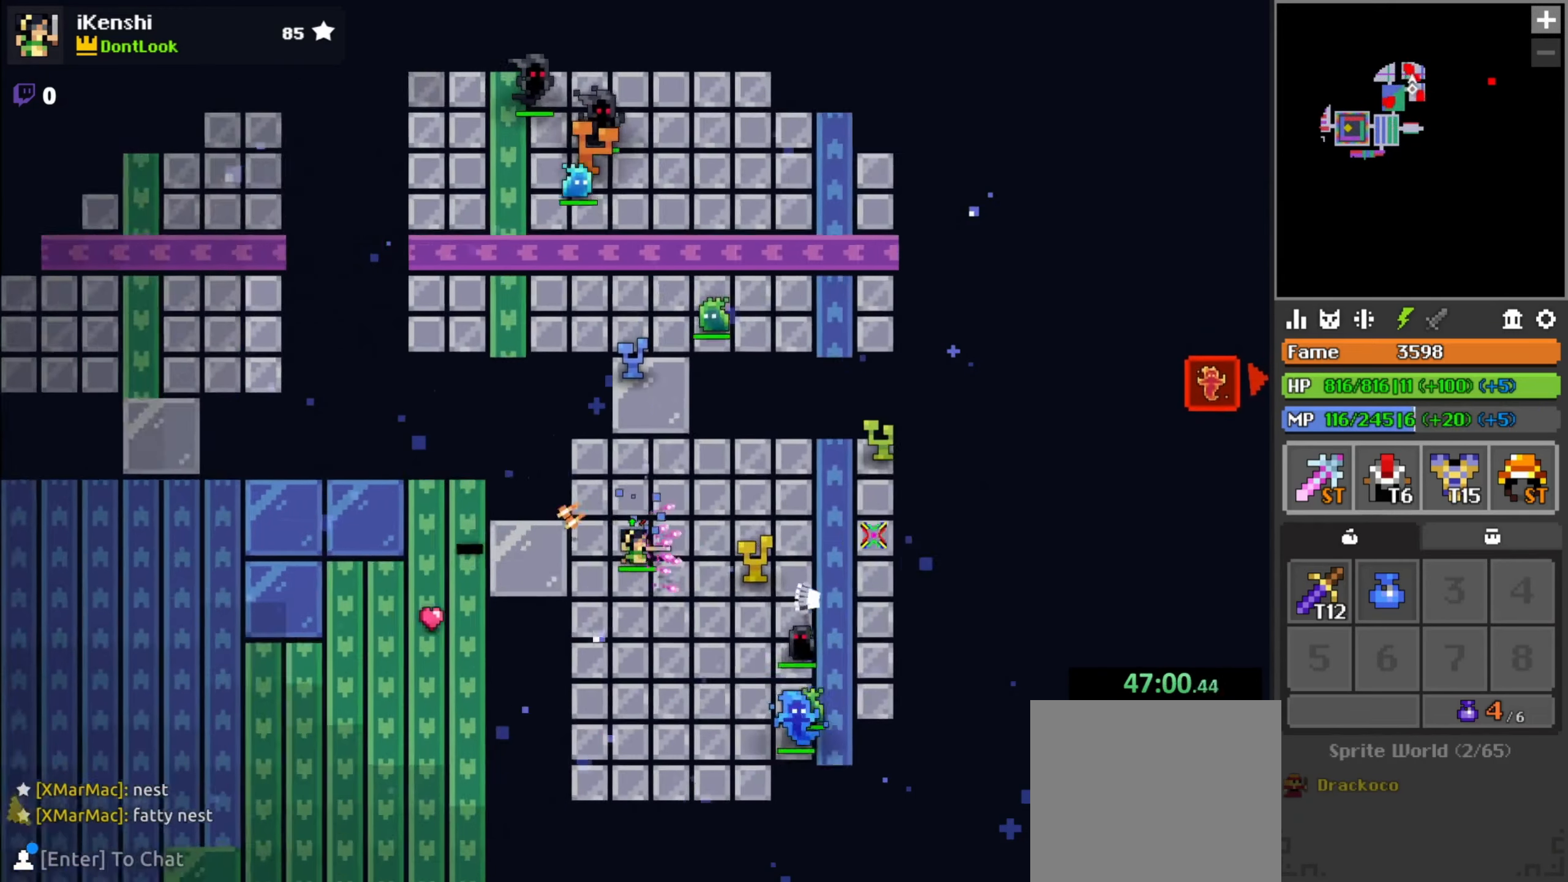
{"keys": [], "mouse": ["left"], "events": [[83, "a", "down"], [116, "d", "up"], [167, "w", "down"], [250, "a", "up"], [483, "w", "up"]]}
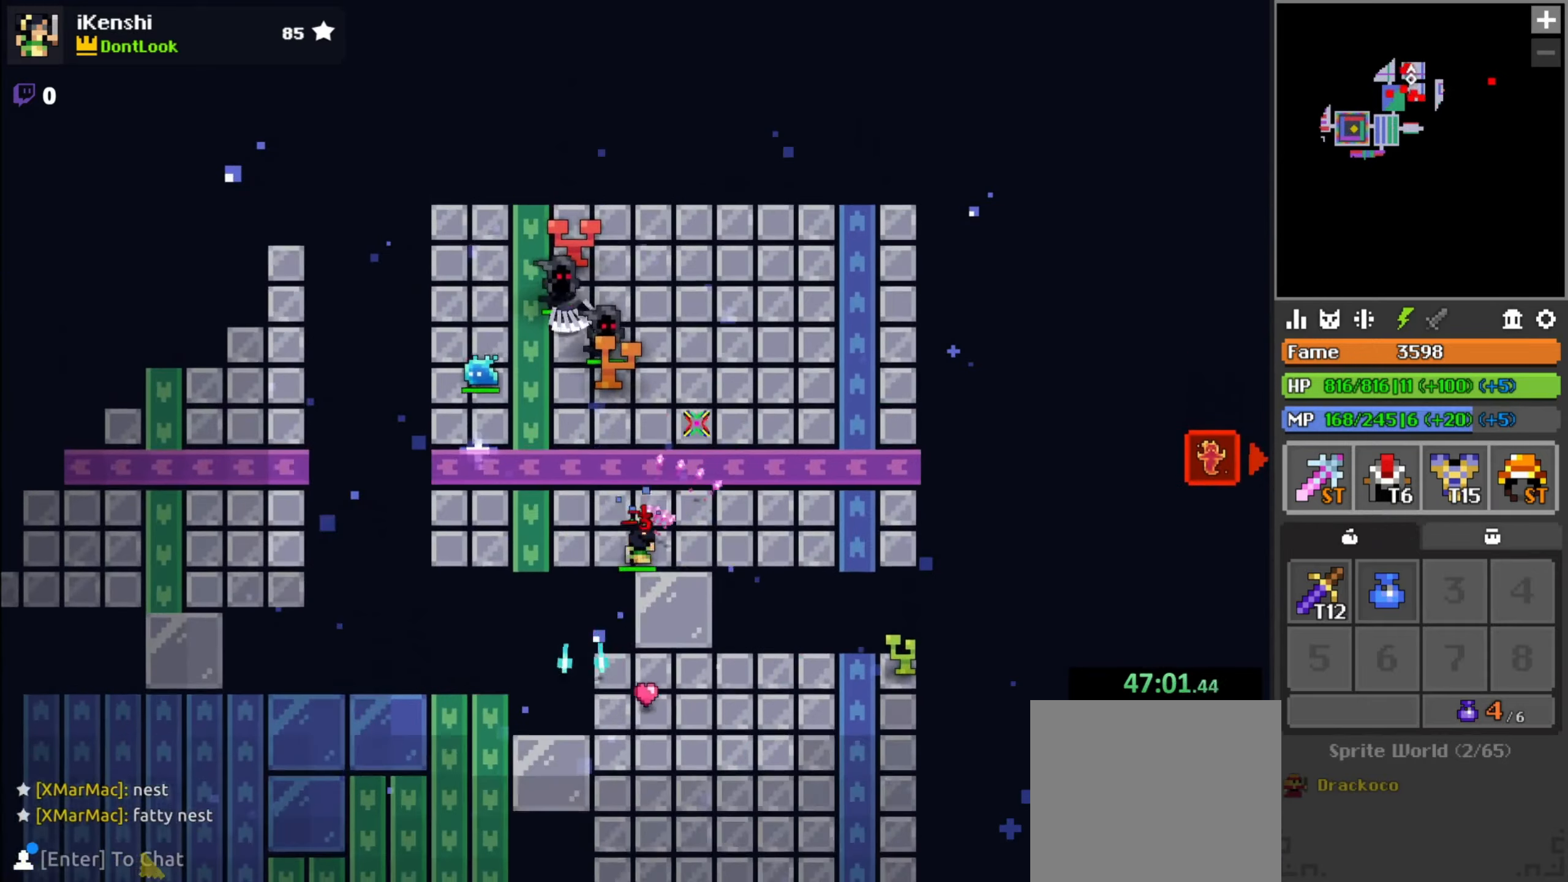
{"keys": ["a"], "mouse": ["left"], "events": [[67, "s", "down"], [200, "space", "down"], [267, "space", "up"], [300, "a", "down"], [333, "s", "up"]]}
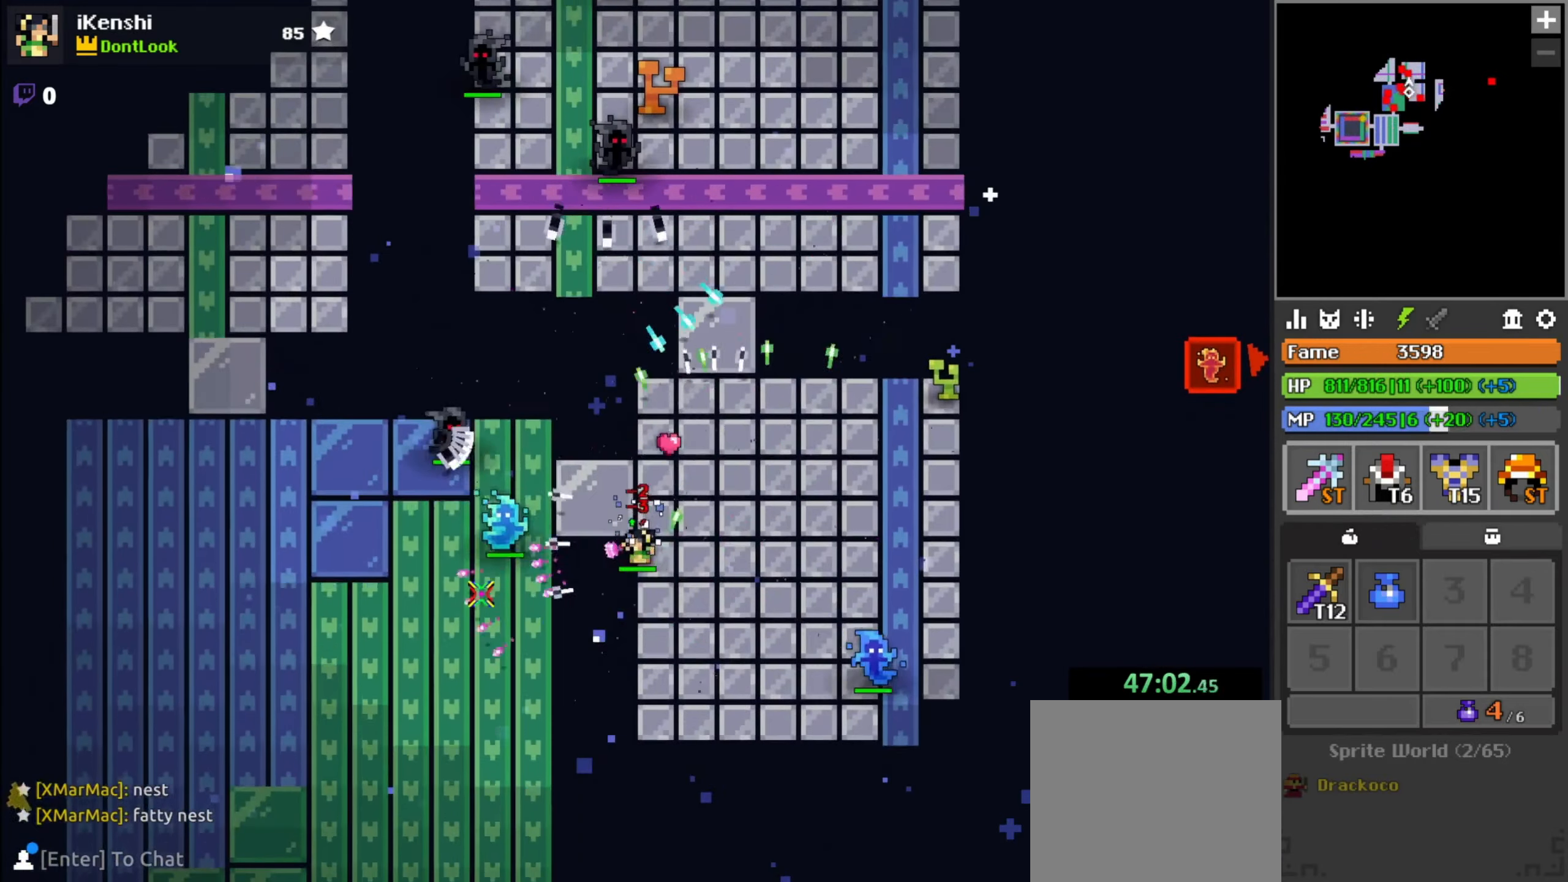
{"keys": ["s"], "mouse": ["left"], "events": [[67, "w", "down"], [217, "w", "up"], [267, "space", "down"], [283, "s", "down"], [317, "space", "up"], [400, "a", "up"]]}
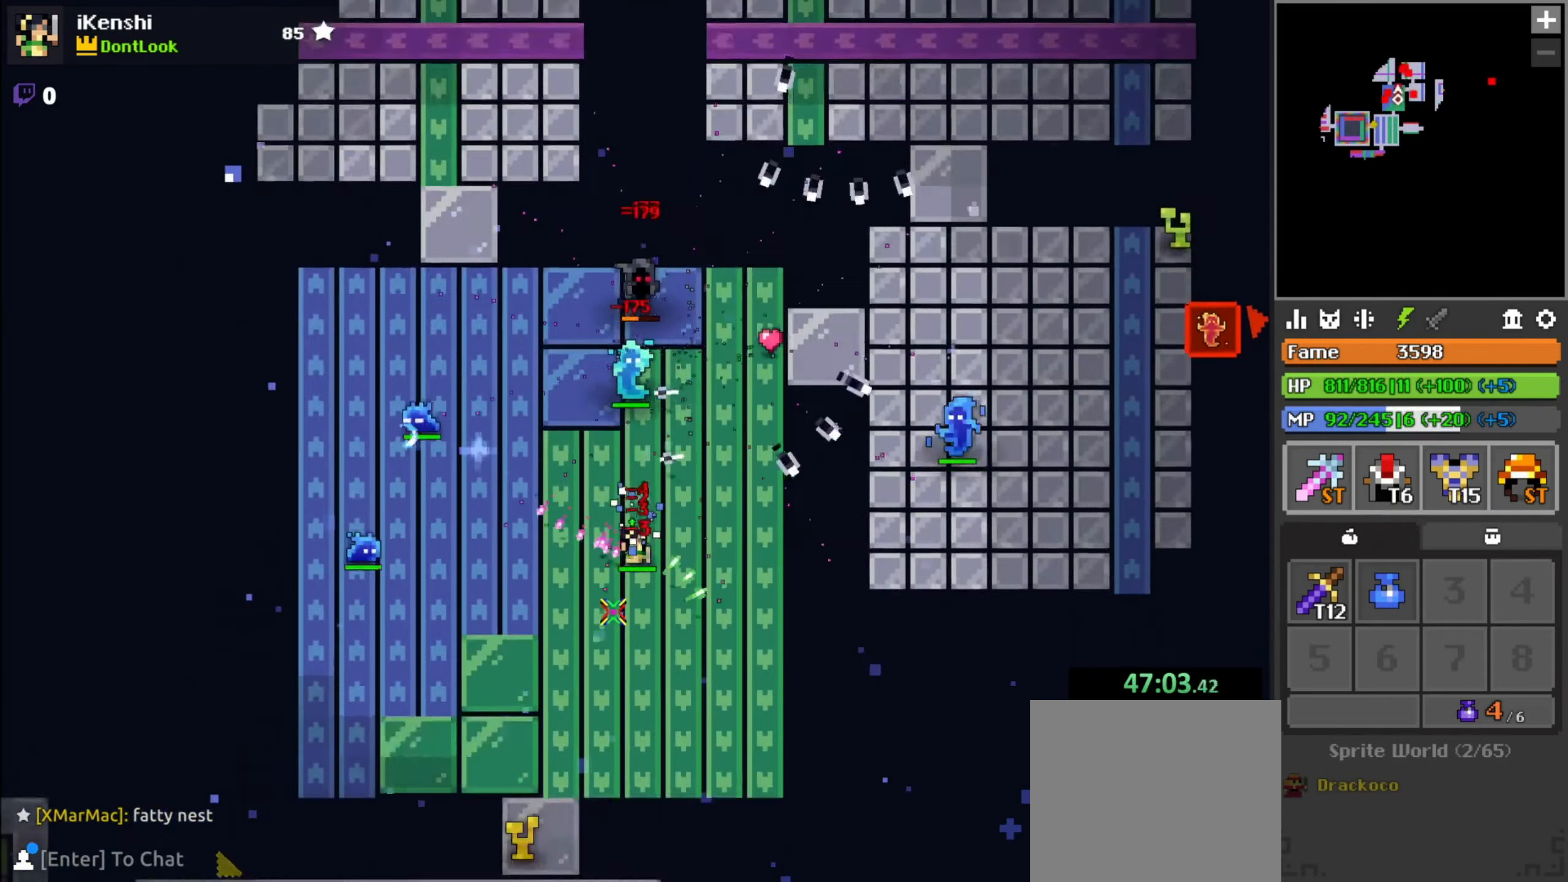
{"keys": ["d", "s"], "mouse": ["left"], "events": [[17, "x", "down"], [67, "x", "up"], [117, "a", "down"], [167, "a", "up"], [233, "a", "down"], [317, "a", "up"], [400, "d", "down"]]}
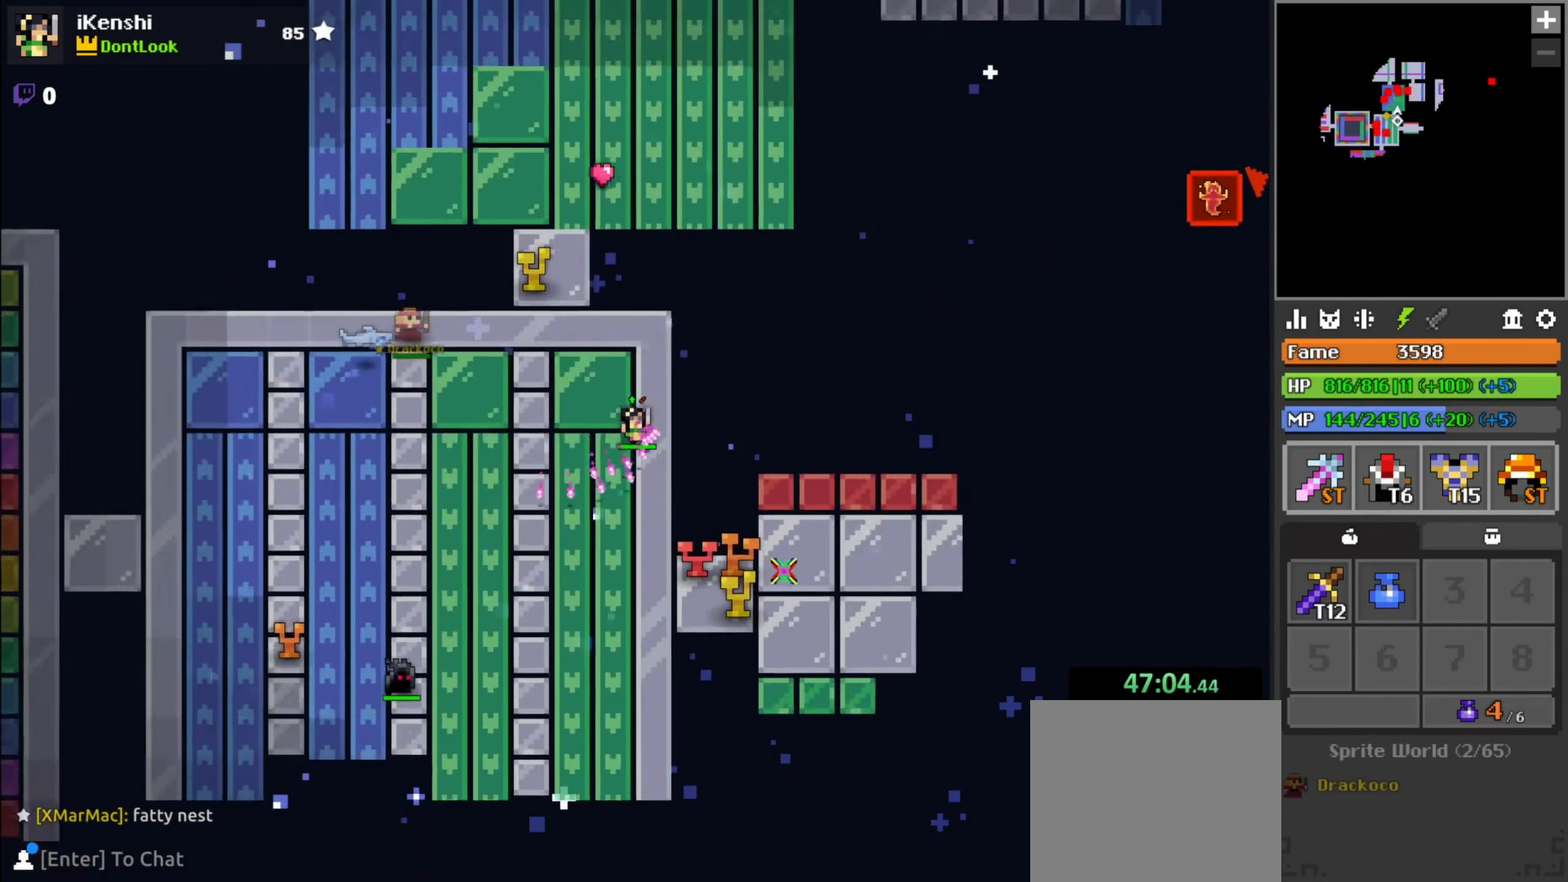
{"keys": ["d"], "mouse": ["left"], "events": [[17, "space", "down"], [83, "space", "up"], [217, "s", "up"]]}
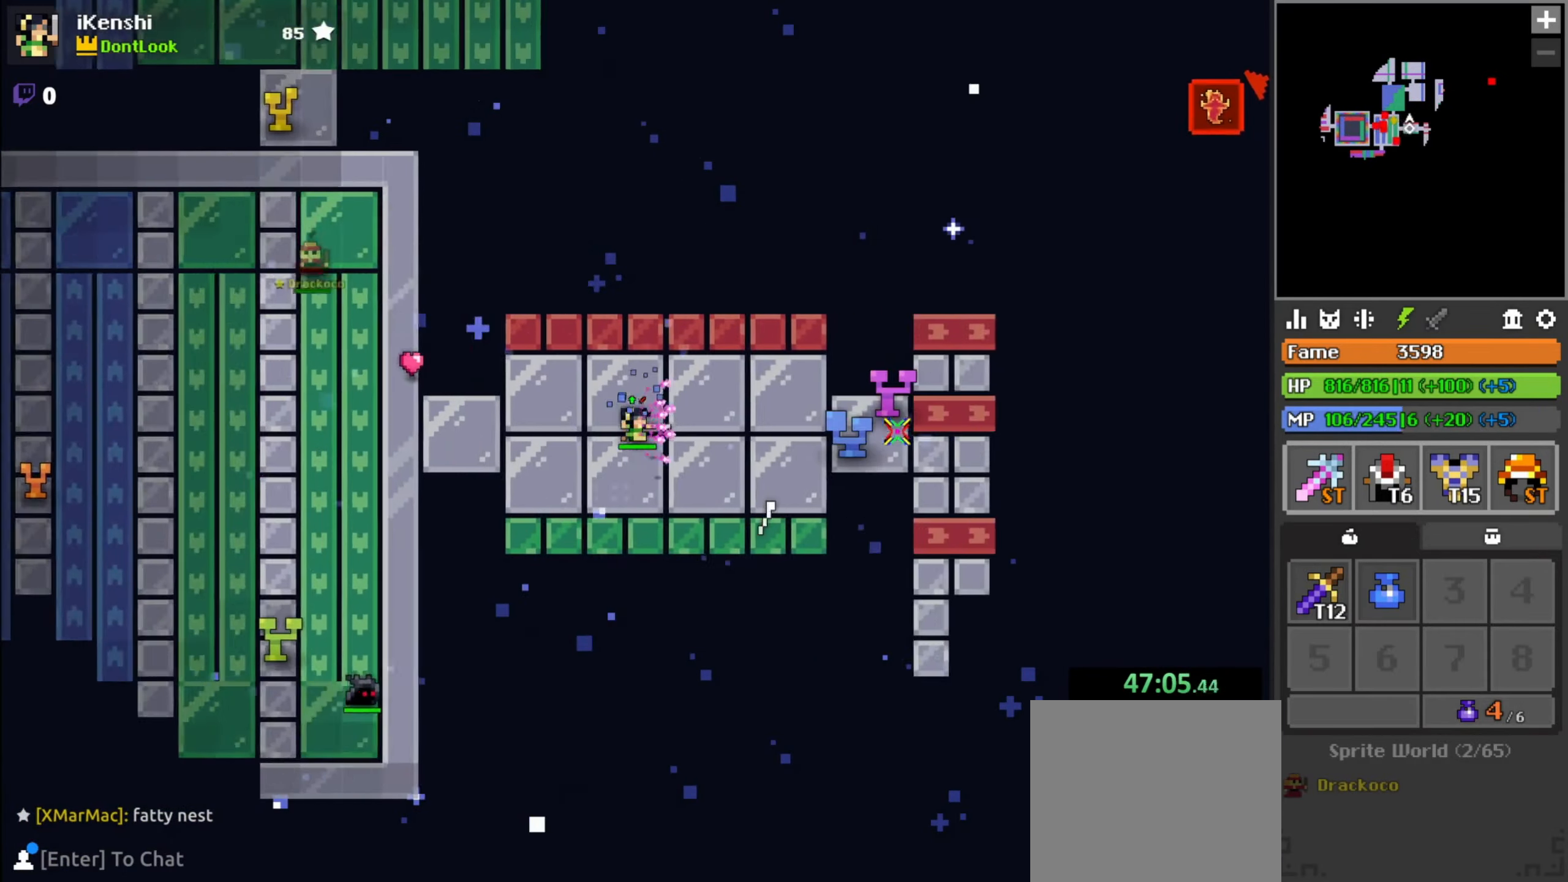
{"keys": ["d"], "mouse": ["left"], "events": []}
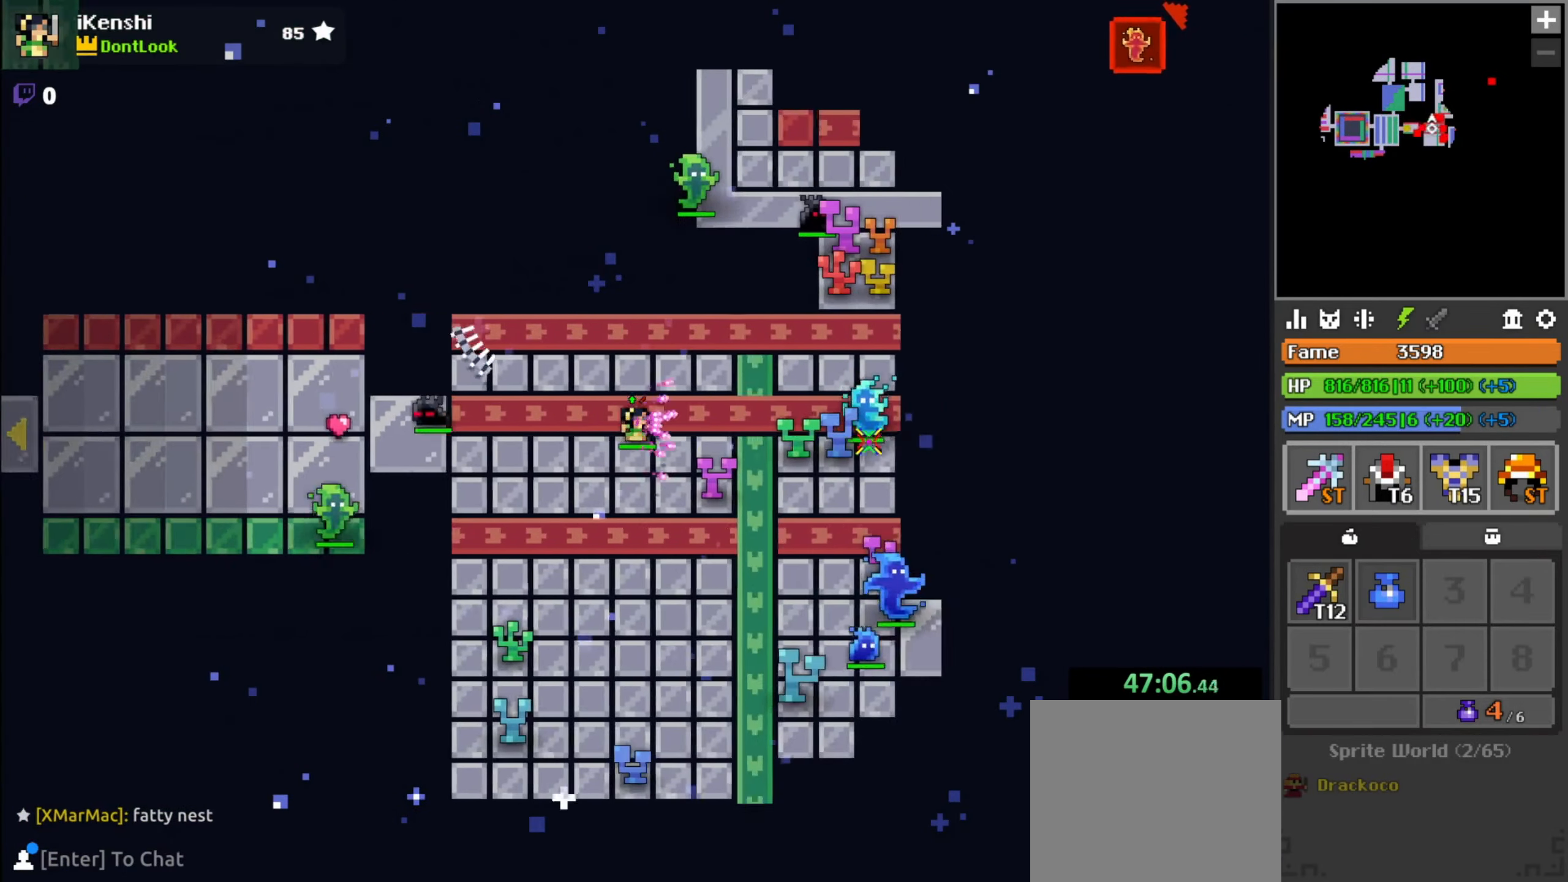
{"keys": ["d", "s"], "mouse": ["left"], "events": [[167, "s", "down"], [250, "s", "up"], [317, "s", "down"], [367, "d", "up"], [483, "d", "down"]]}
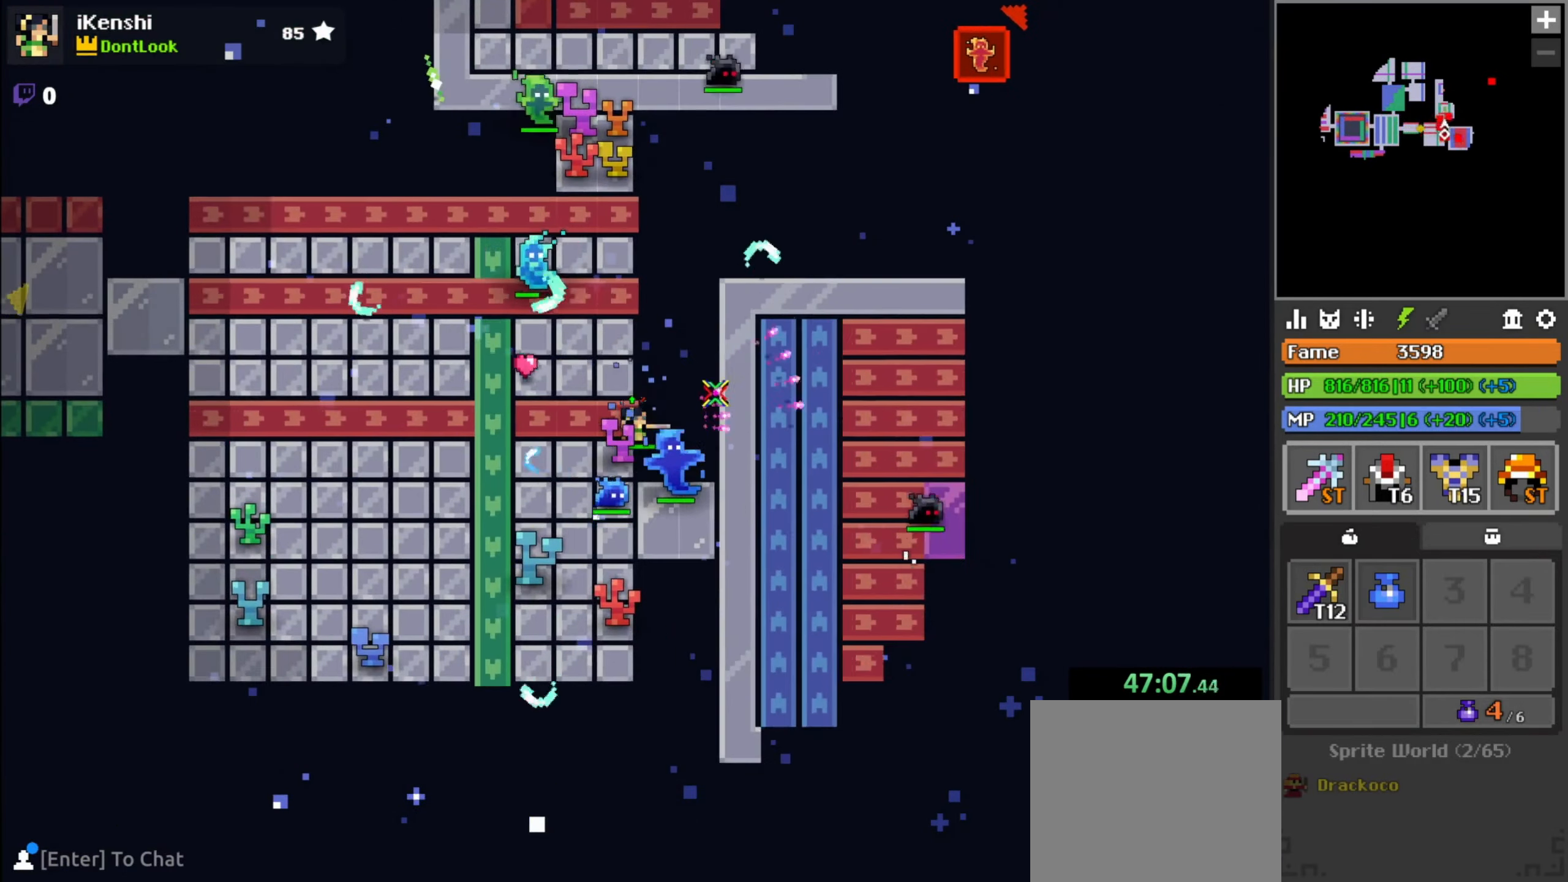
{"keys": ["w"], "mouse": ["left"], "events": [[100, "a", "down"], [100, "d", "up"], [100, "s", "up"], [200, "w", "down"], [217, "a", "up"], [283, "space", "down"], [383, "space", "up"]]}
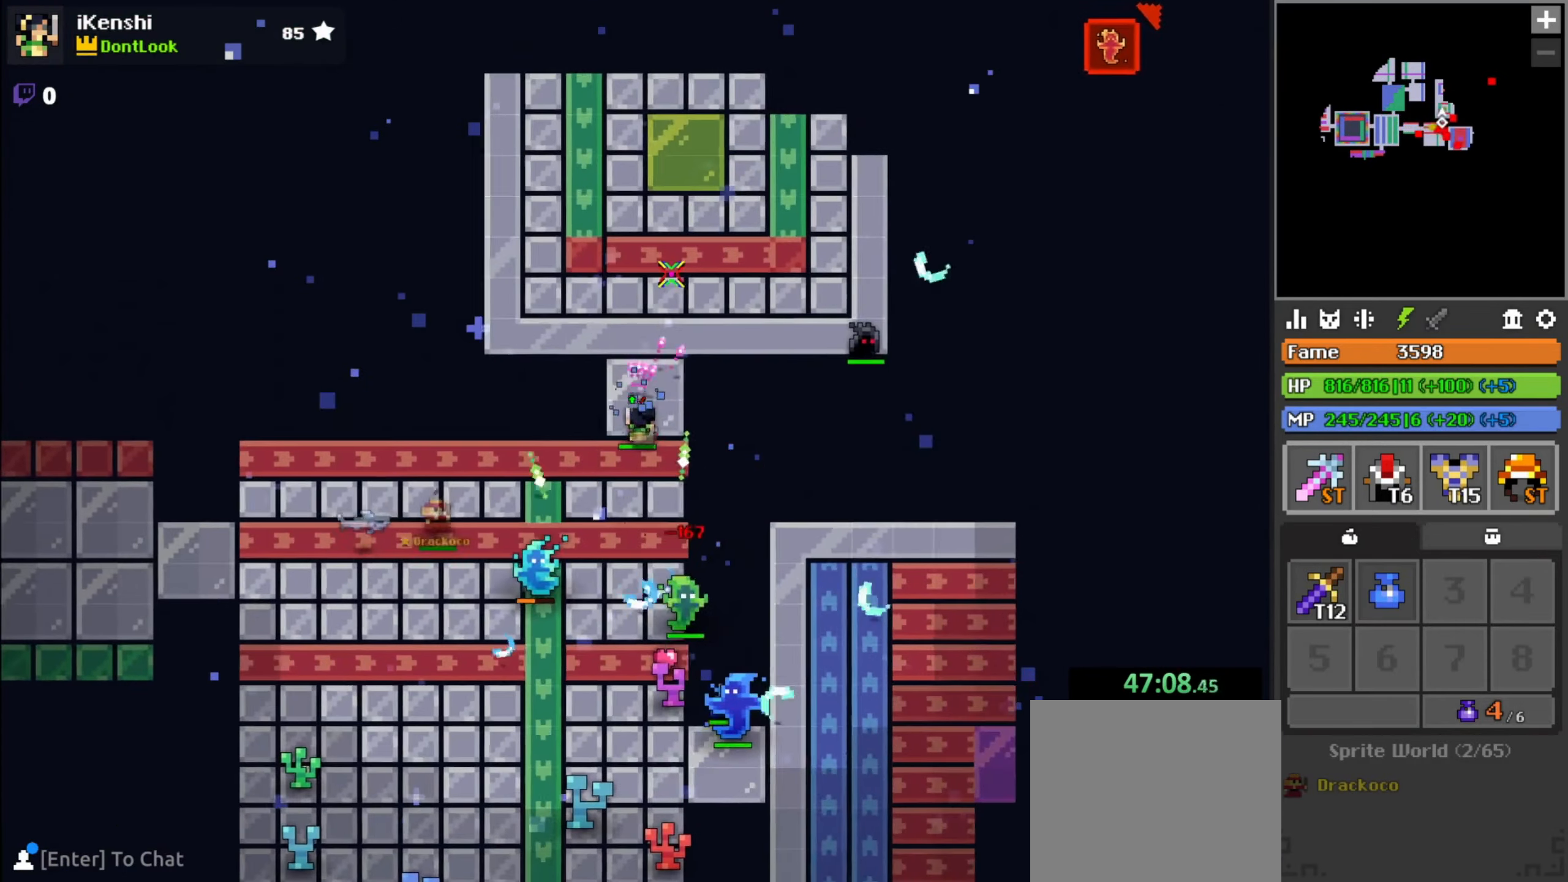
{"keys": ["d", "w"], "mouse": ["left"], "events": [[83, "d", "down"], [150, "d", "up"], [267, "a", "down"], [350, "a", "up"], [483, "d", "down"]]}
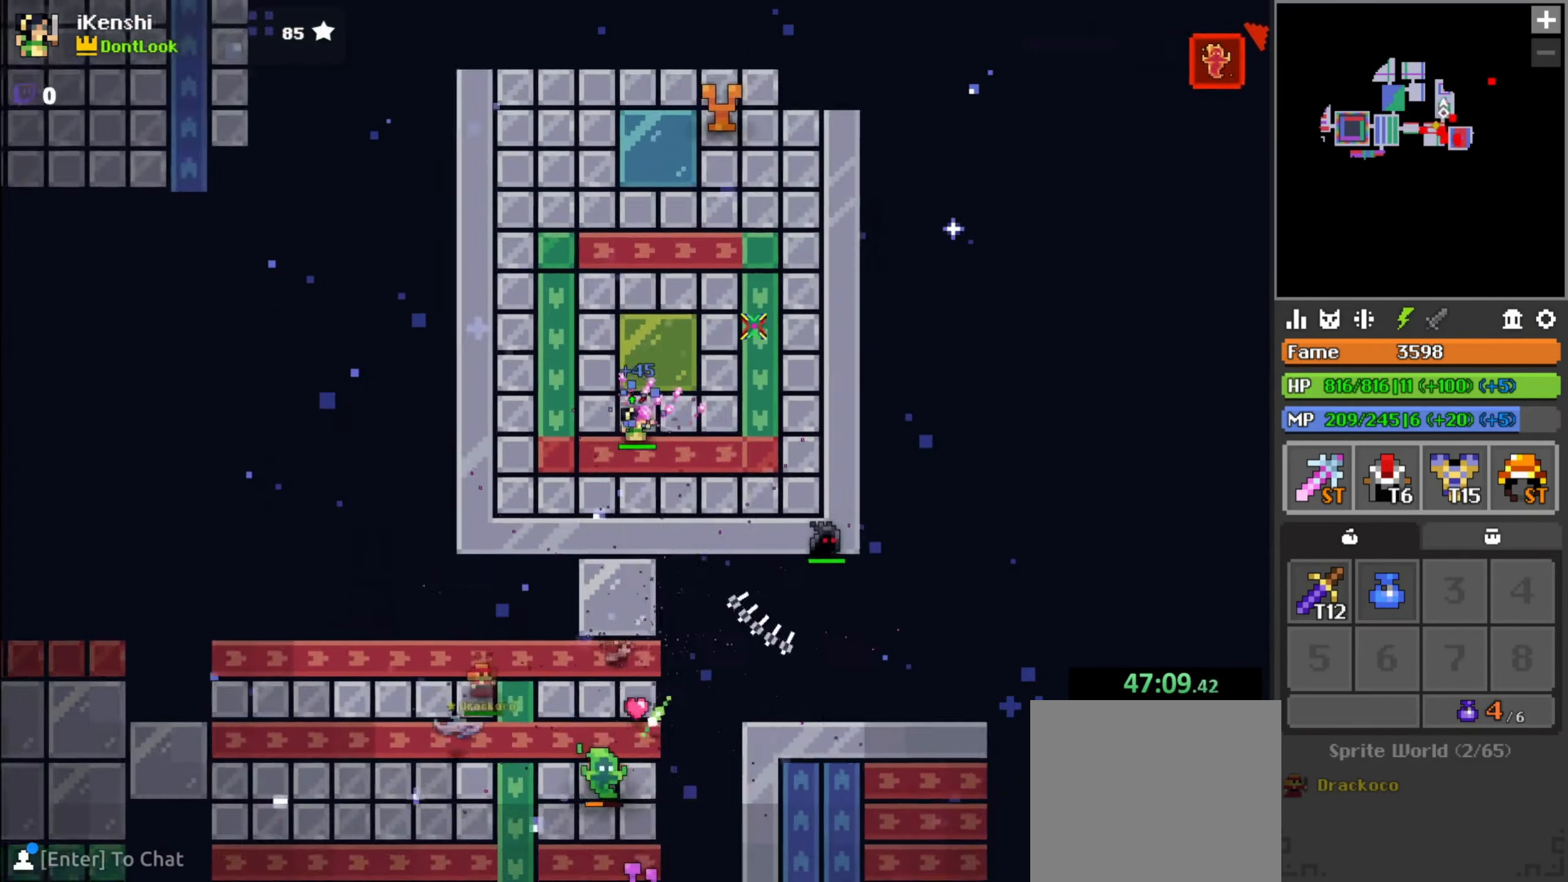
{"keys": ["a", "w"], "mouse": ["left"], "events": [[117, "d", "up"], [183, "d", "down"], [283, "d", "up"], [417, "space", "down"], [433, "a", "down"], [483, "space", "up"]]}
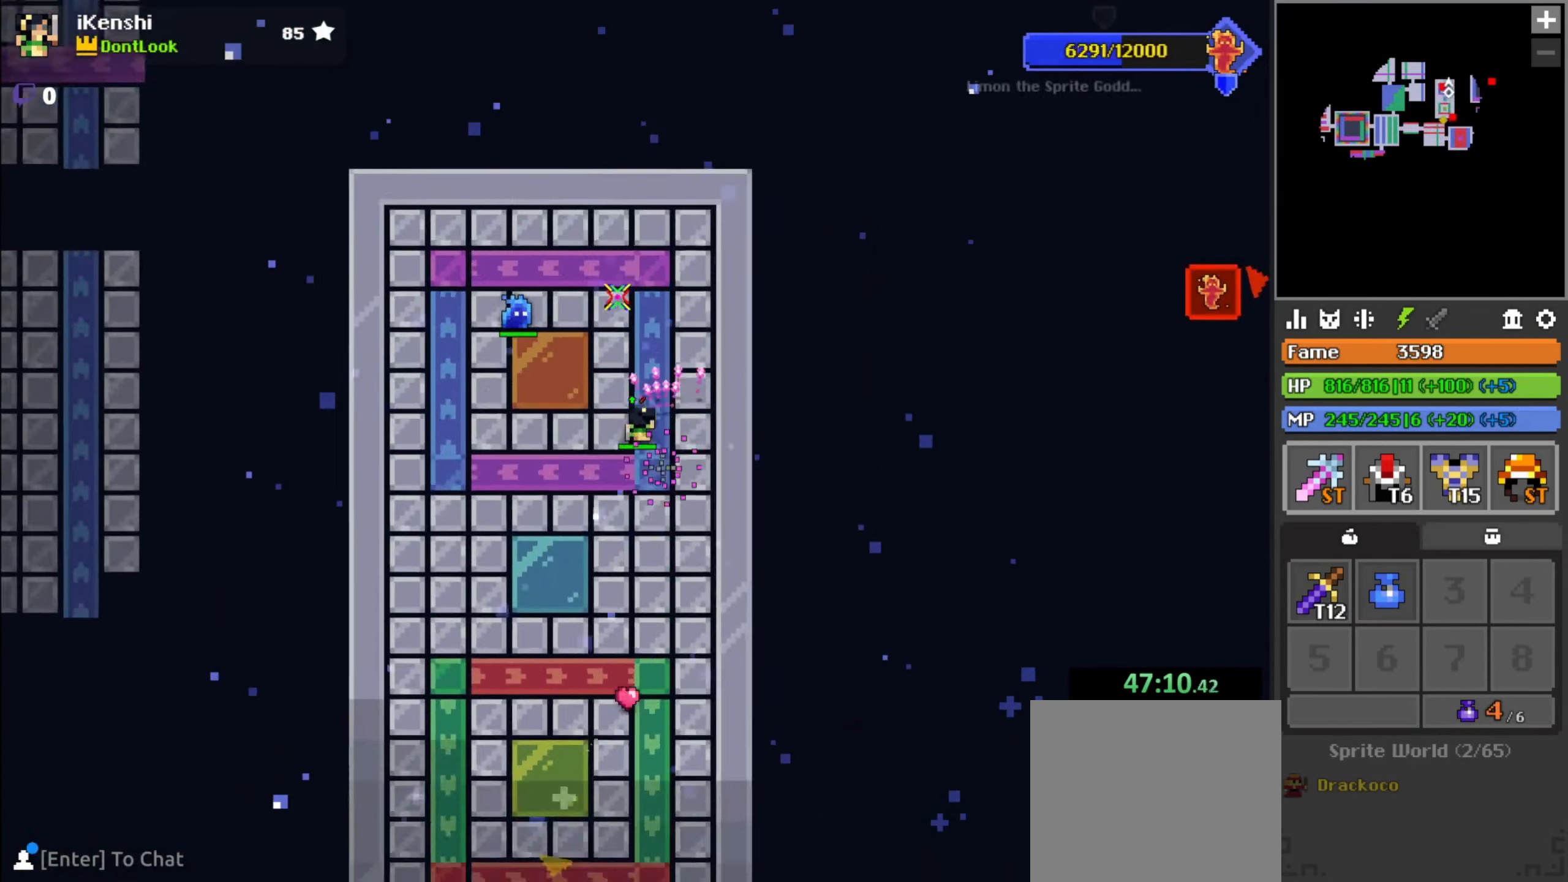
{"keys": ["s"], "mouse": ["left"], "events": [[67, "w", "up"], [133, "s", "down"], [150, "a", "up"]]}
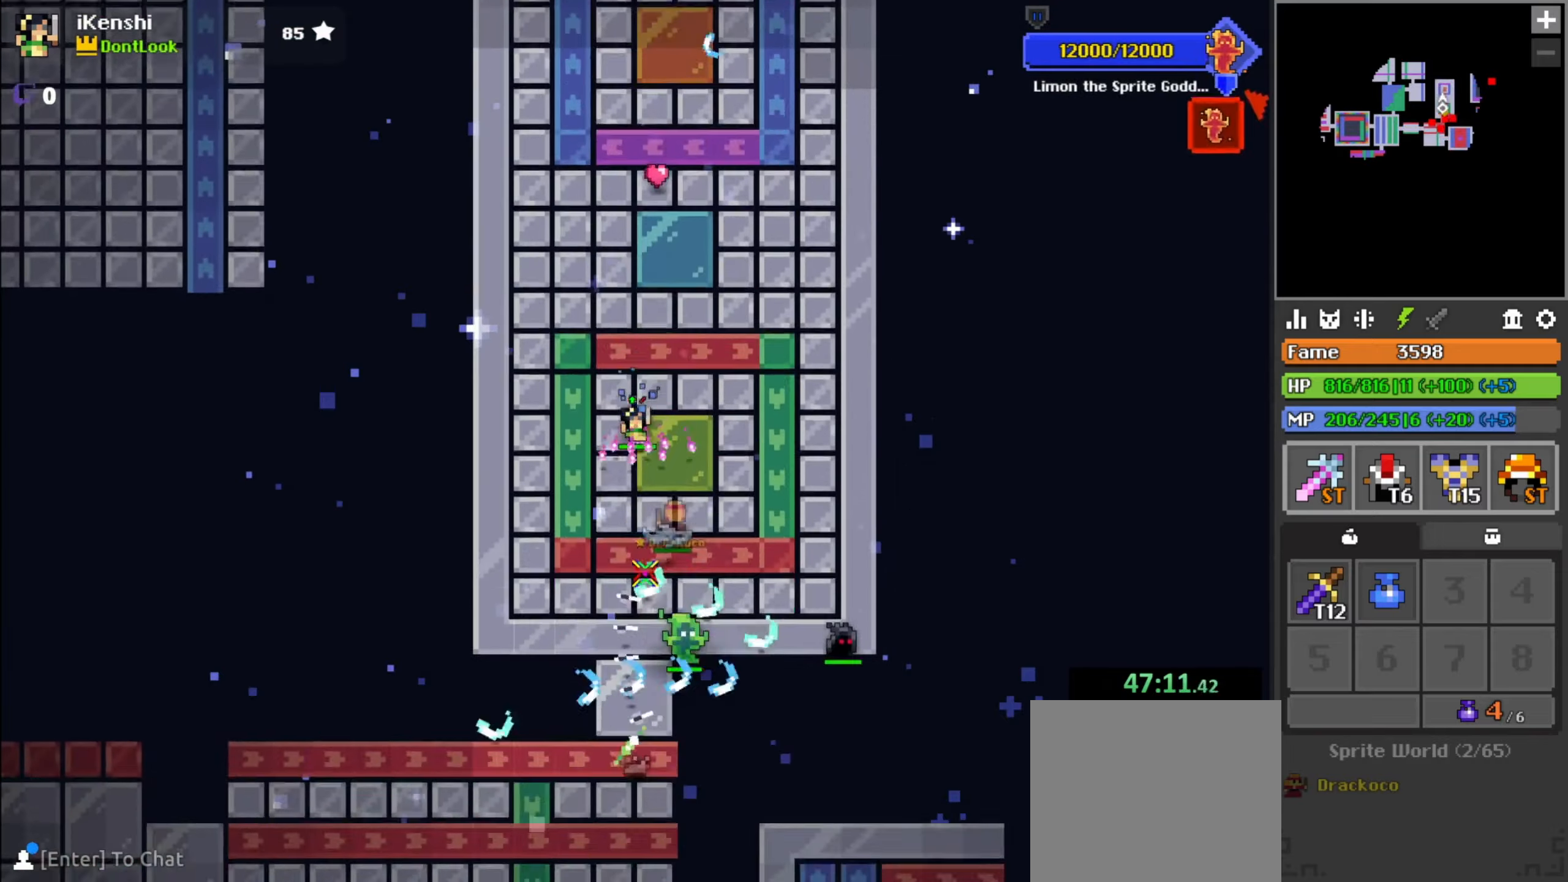
{"keys": ["s"], "mouse": ["left"], "events": [[167, "a", "down"], [200, "a", "up"], [350, "space", "down"], [400, "space", "up"]]}
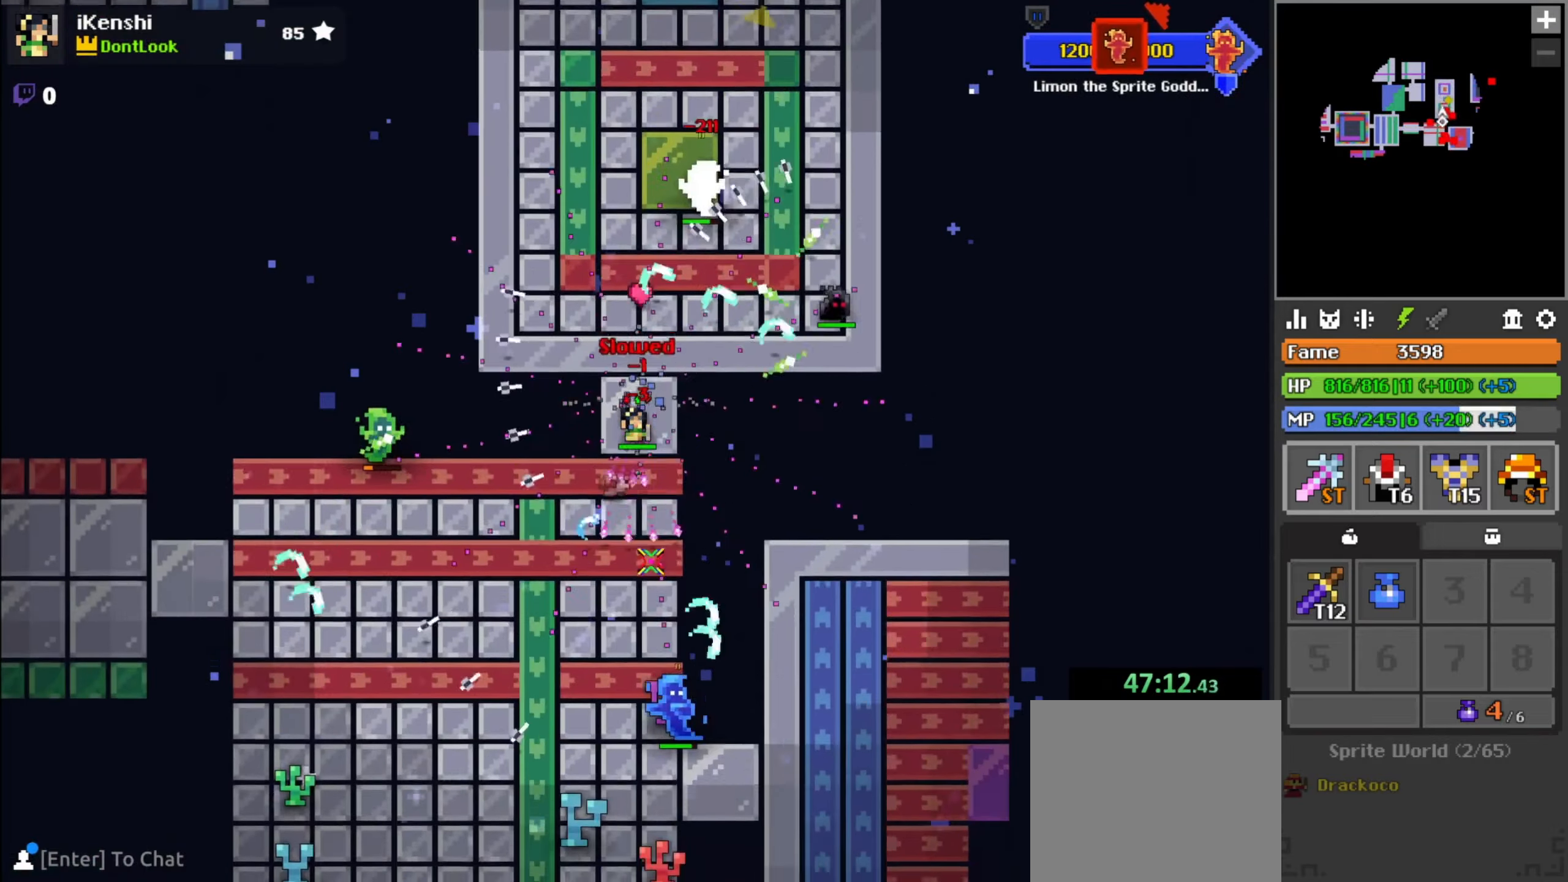
{"keys": ["a", "s", "space"], "mouse": ["left"], "events": [[450, "space", "down"], [467, "a", "down"]]}
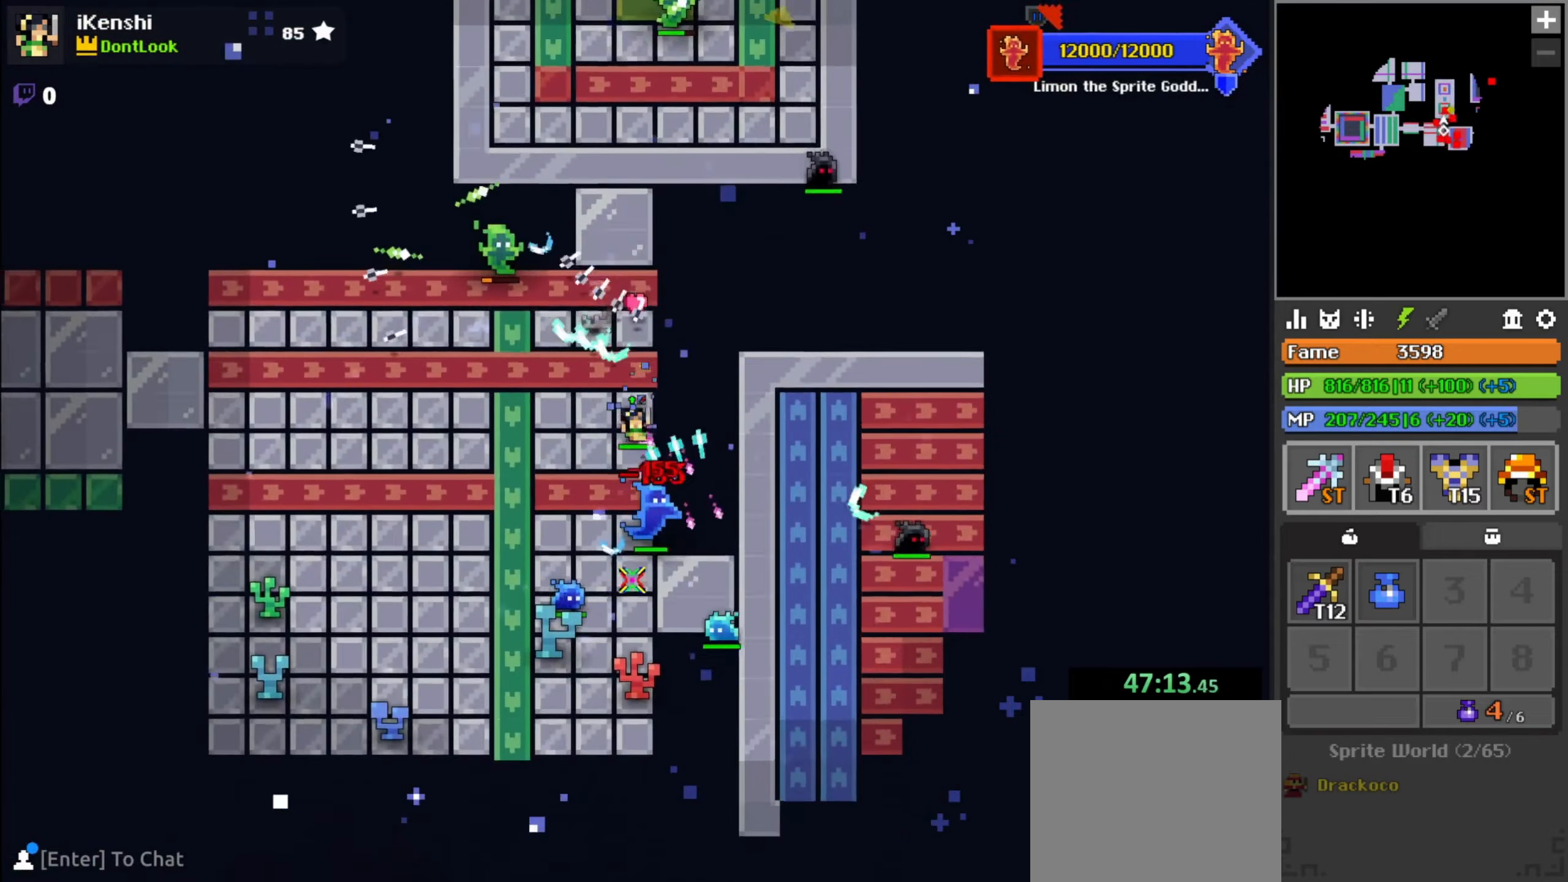
{"keys": ["d"], "mouse": ["left"], "events": [[17, "space", "up"], [134, "a", "up"], [150, "d", "down"], [200, "s", "up"], [367, "s", "down"], [434, "s", "up"]]}
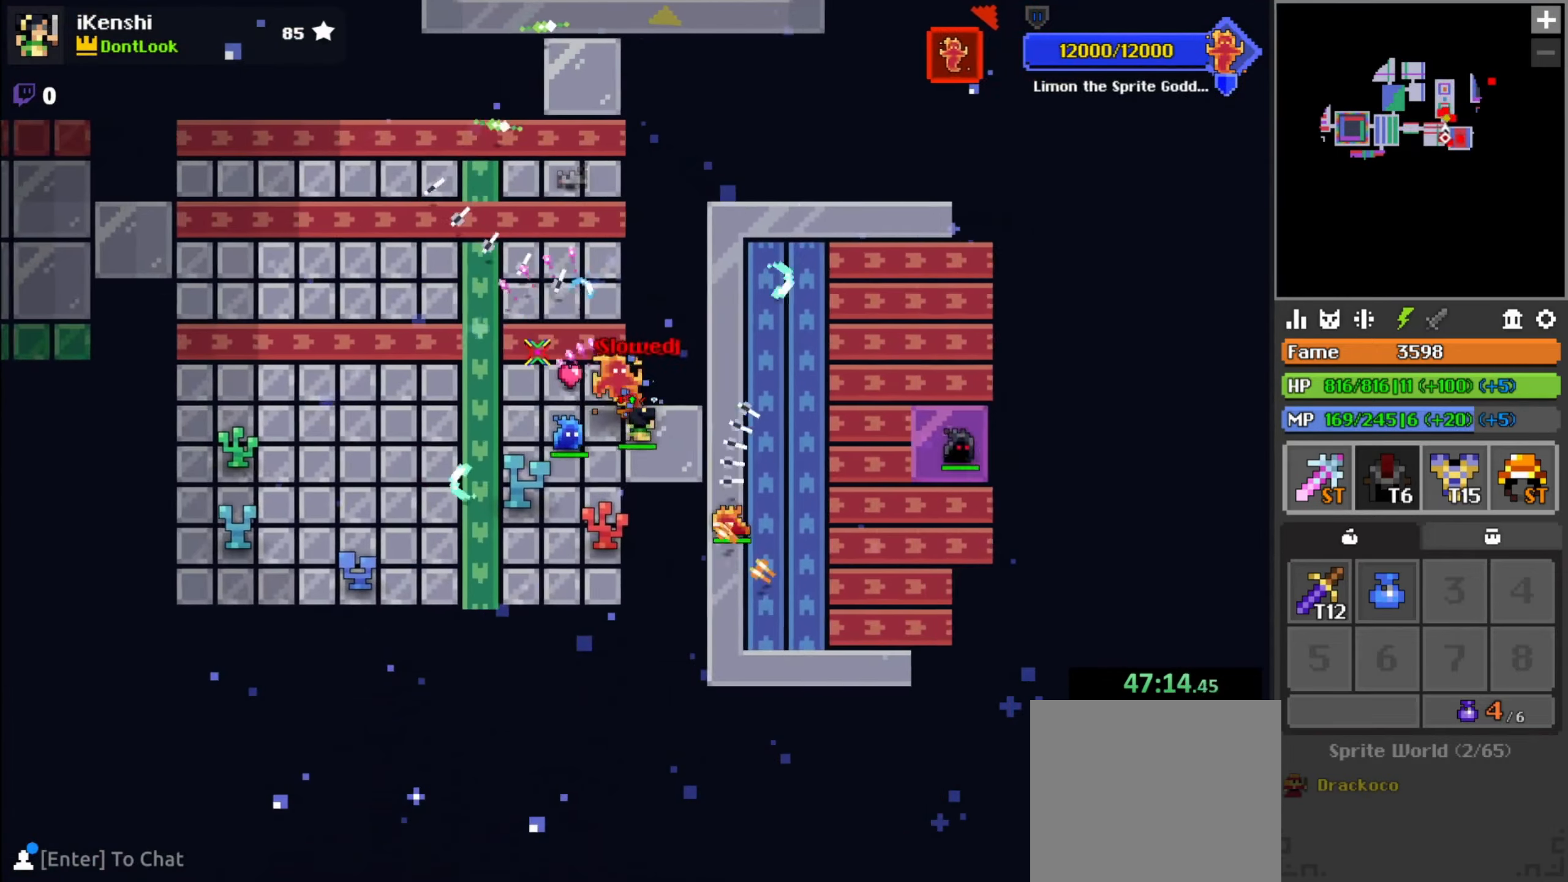
{"keys": ["d"], "mouse": ["left"], "events": [[284, "space", "down"], [350, "space", "up"]]}
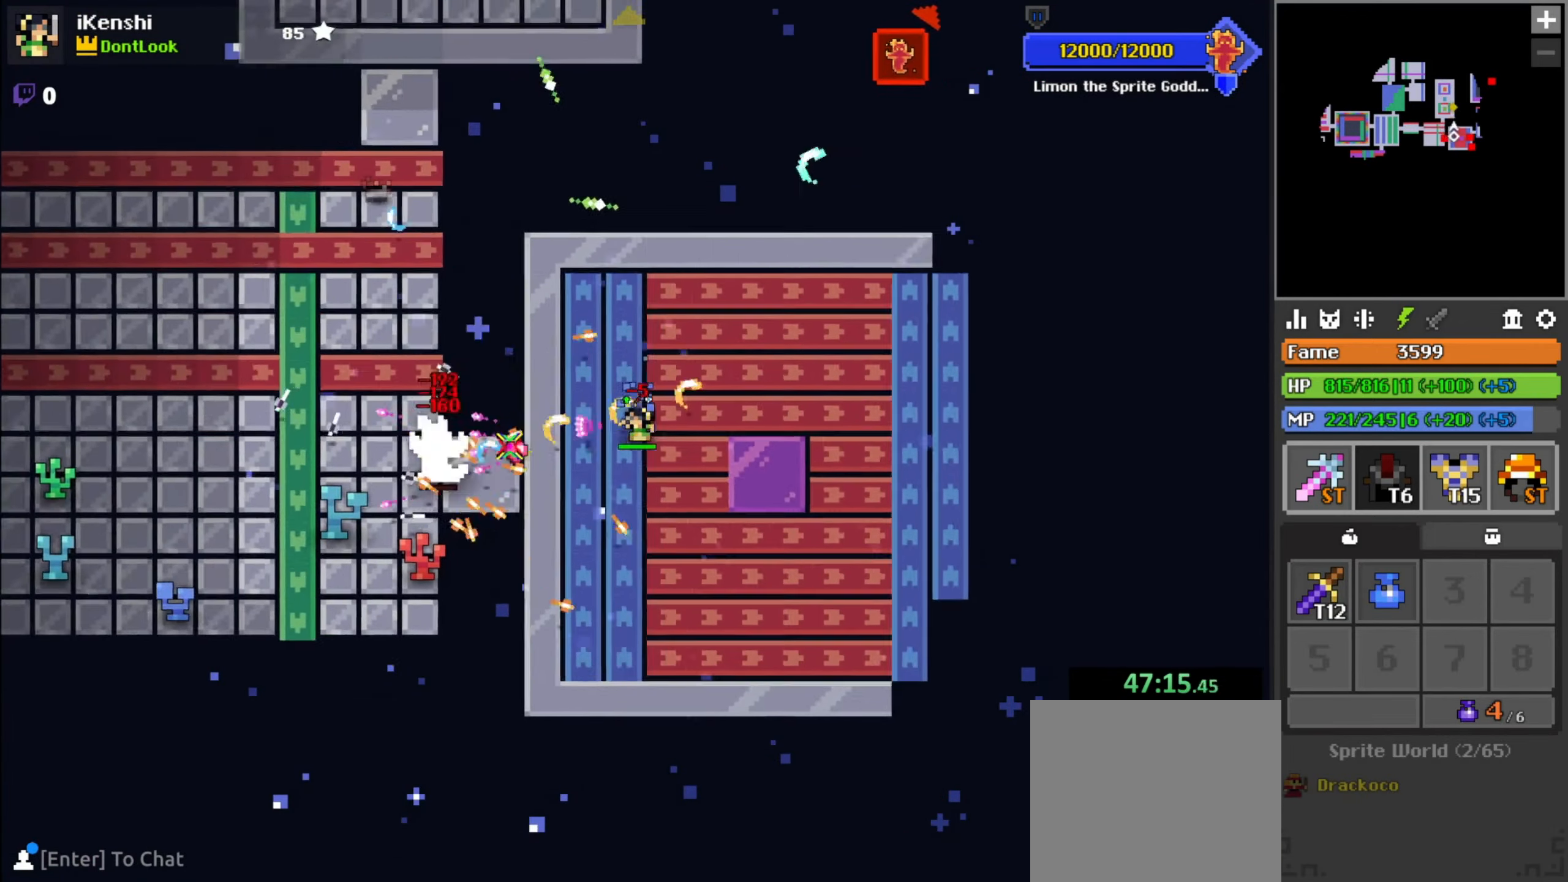
{"keys": ["d"], "mouse": ["left"], "events": [[300, "w", "down"], [367, "w", "up"]]}
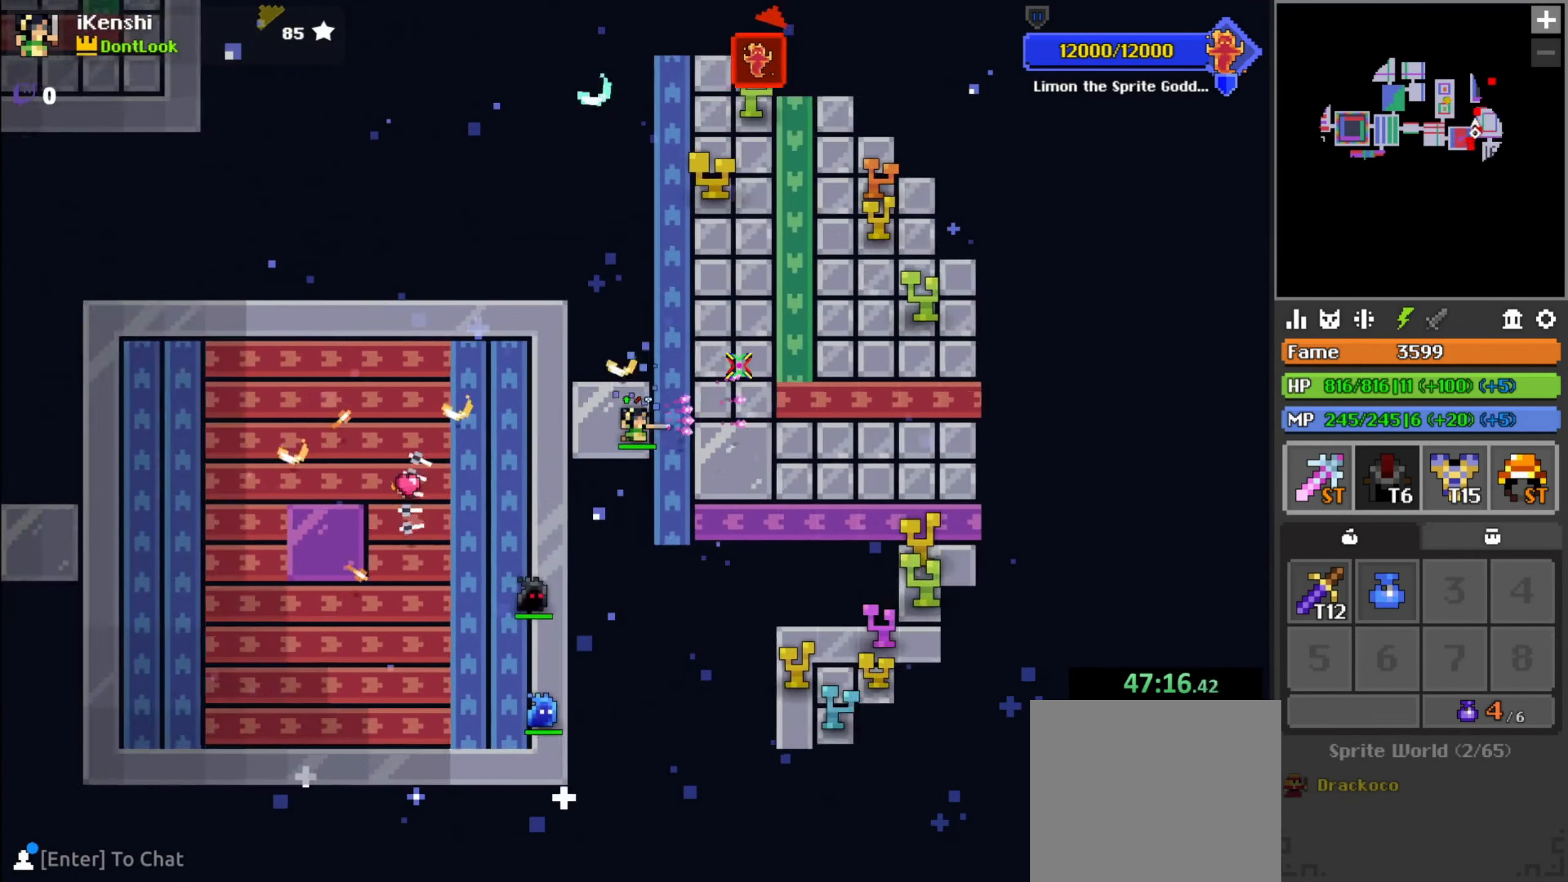
{"keys": ["w"], "mouse": ["left"], "events": [[34, "w", "down"], [84, "w", "up"], [150, "w", "down"], [300, "d", "up"], [384, "d", "down"], [434, "d", "up"]]}
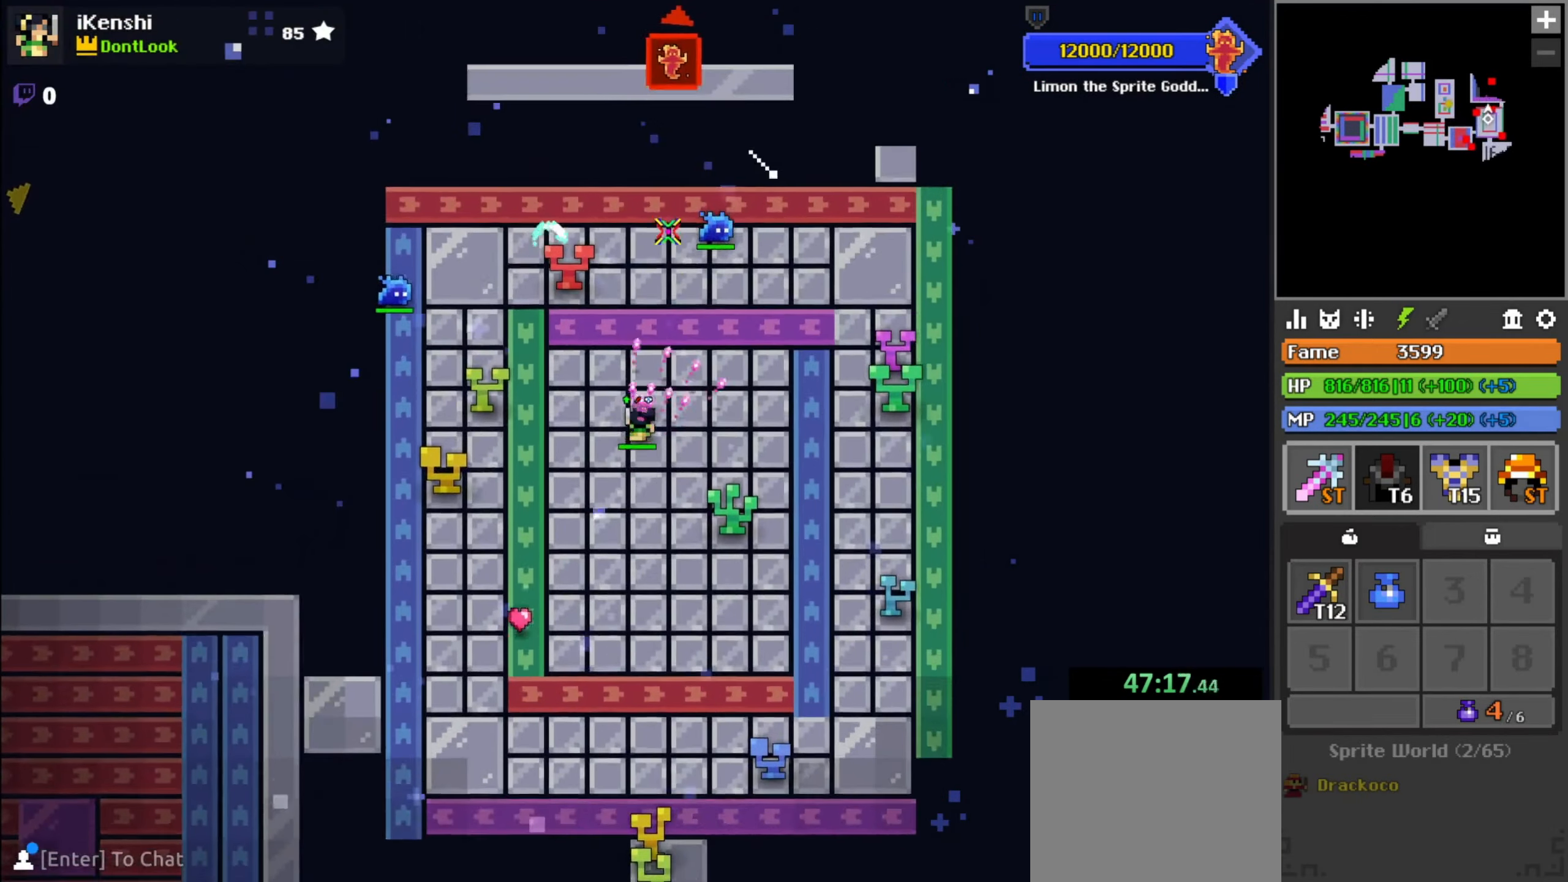
{"keys": ["space", "w"], "mouse": ["left"], "events": [[50, "d", "down"], [217, "w", "up"], [284, "w", "down"], [434, "d", "up"], [467, "space", "down"]]}
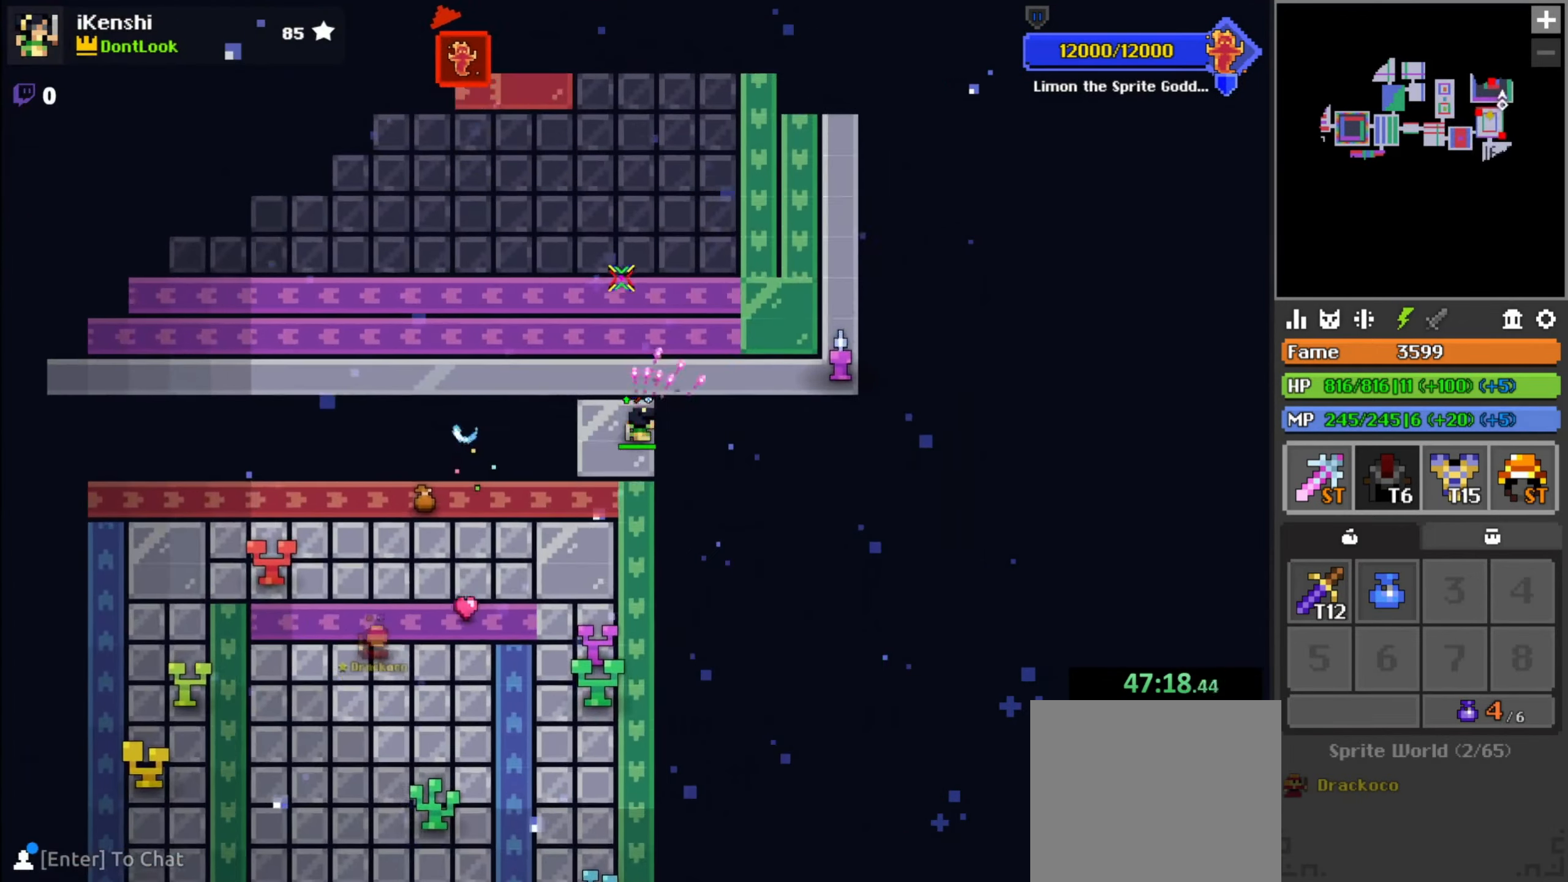
{"keys": ["w"], "mouse": ["left"], "events": [[50, "space", "up"], [67, "a", "down"], [117, "a", "up"], [234, "a", "down"], [434, "a", "up"]]}
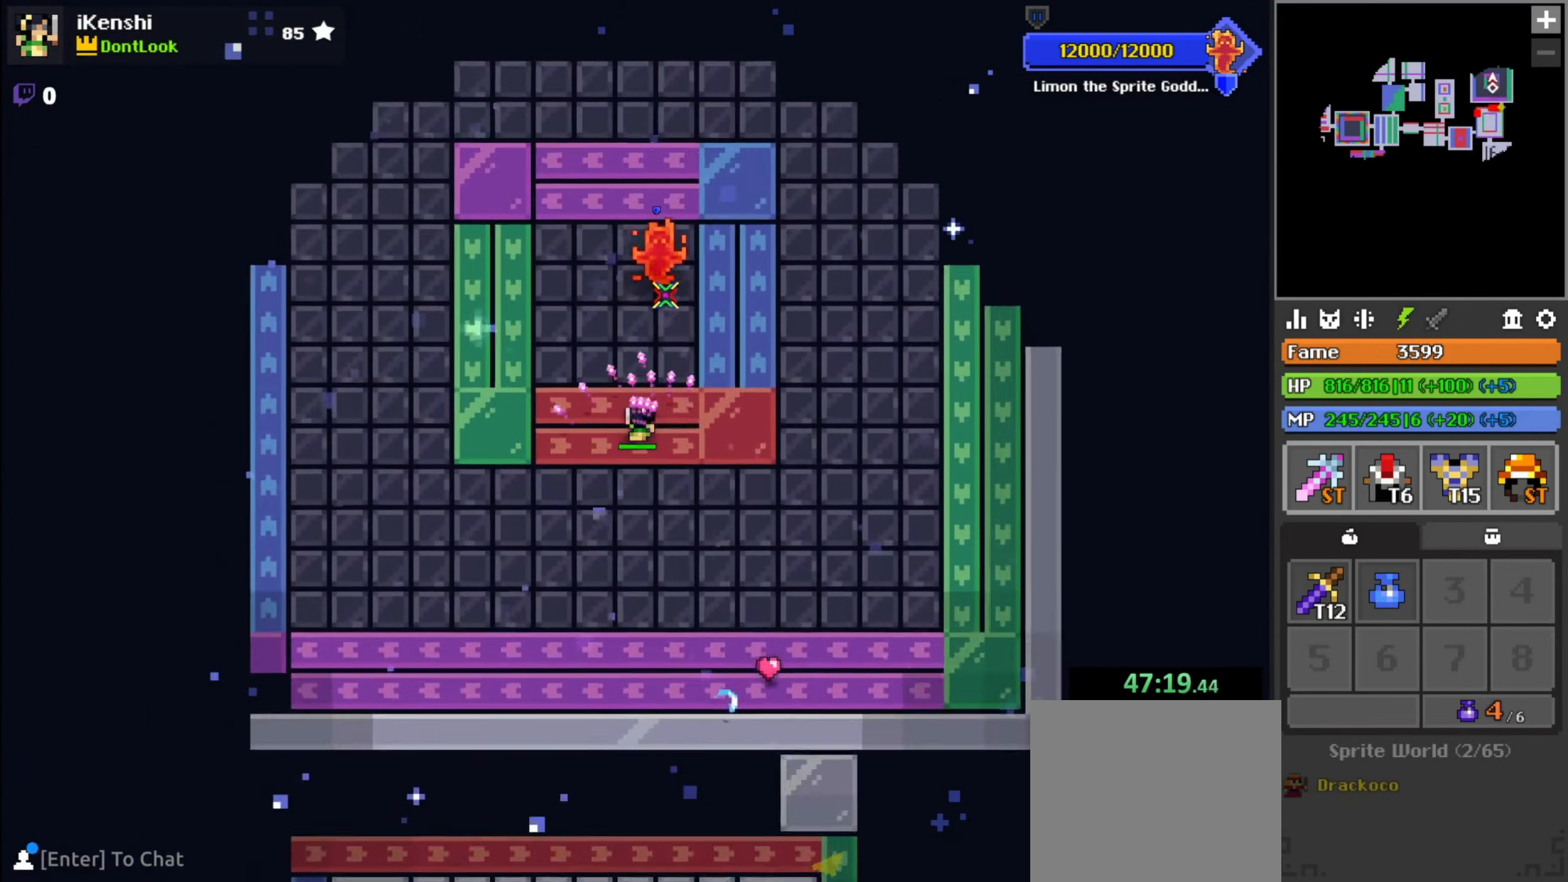
{"keys": [], "mouse": ["left"], "events": [[67, "a", "down"], [100, "a", "up"], [200, "a", "down"], [267, "a", "up"], [334, "w", "up"]]}
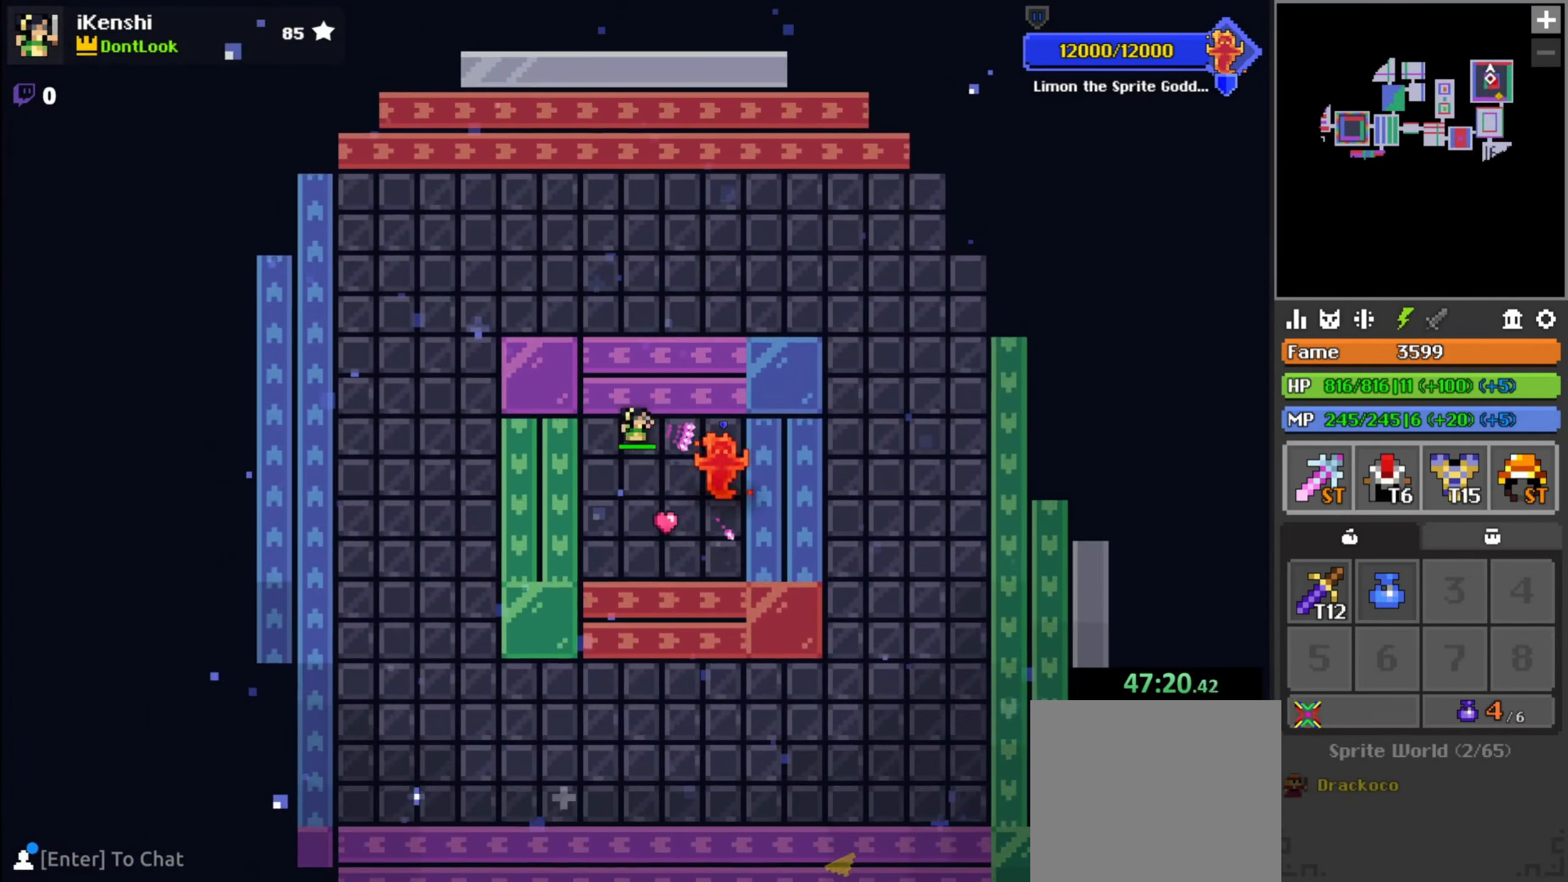
{"keys": [], "mouse": ["left"], "events": [[334, "s", "down"], [384, "s", "up"], [434, "space", "down"], [501, "space", "up"]]}
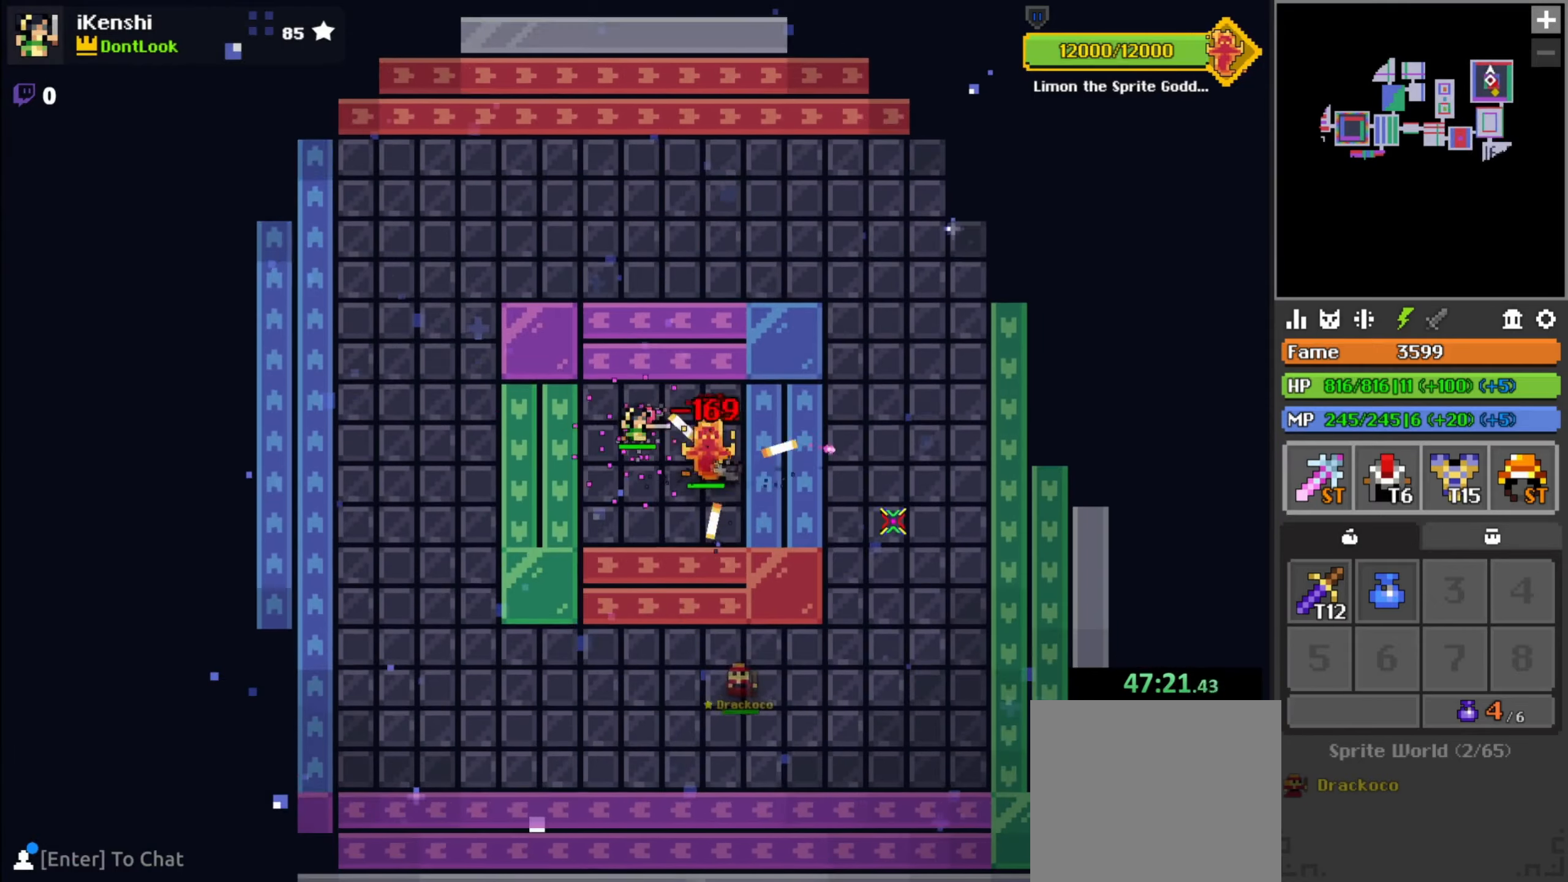
{"keys": [], "mouse": ["left"], "events": [[16, "s", "down"], [50, "s", "up"], [283, "d", "down"], [316, "d", "up"], [400, "d", "down"], [483, "d", "up"]]}
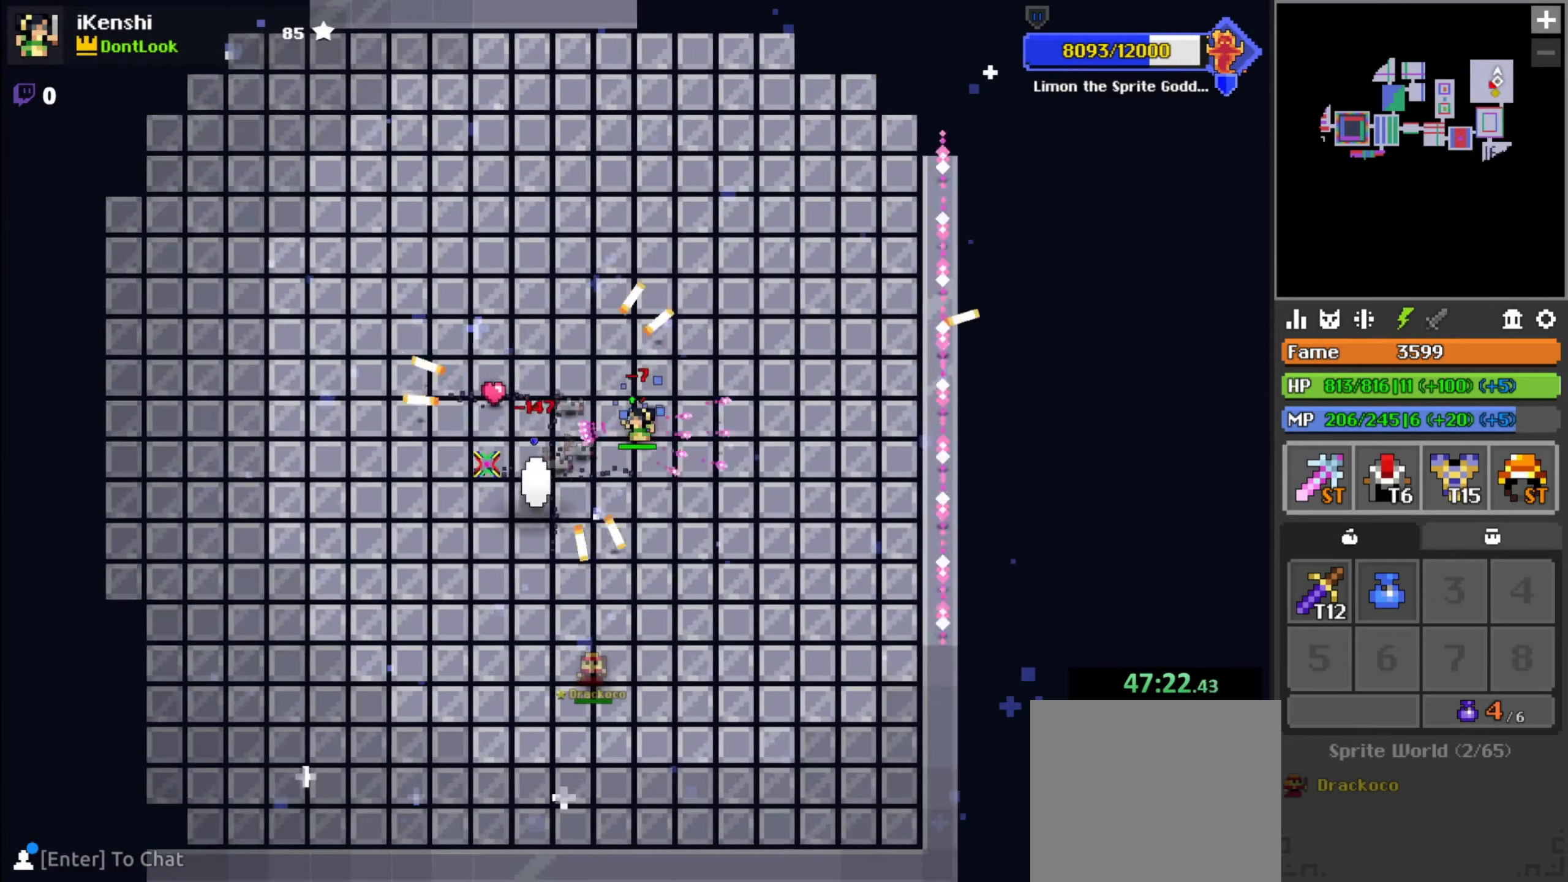
{"keys": ["d"], "mouse": ["left"], "events": [[66, "a", "down"], [66, "s", "down"], [150, "s", "up"], [250, "a", "up"], [333, "w", "down"], [383, "w", "up"], [500, "d", "down"]]}
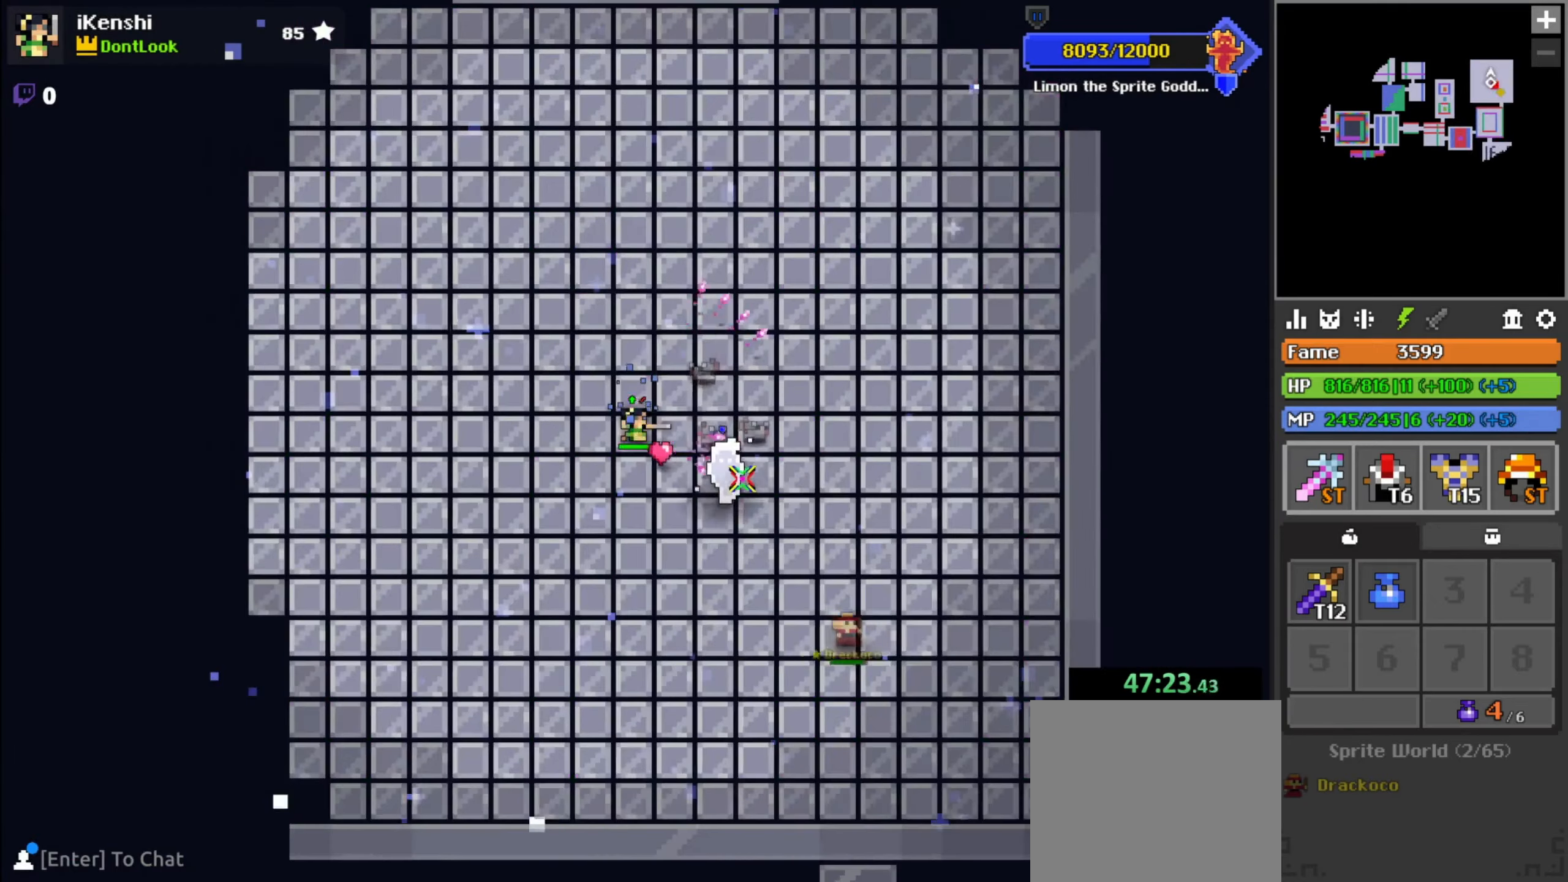
{"keys": [], "mouse": ["left"], "events": [[83, "d", "up"], [116, "space", "down"], [150, "s", "down"], [150, "space", "up"], [183, "a", "down"], [266, "s", "up"], [316, "a", "up"]]}